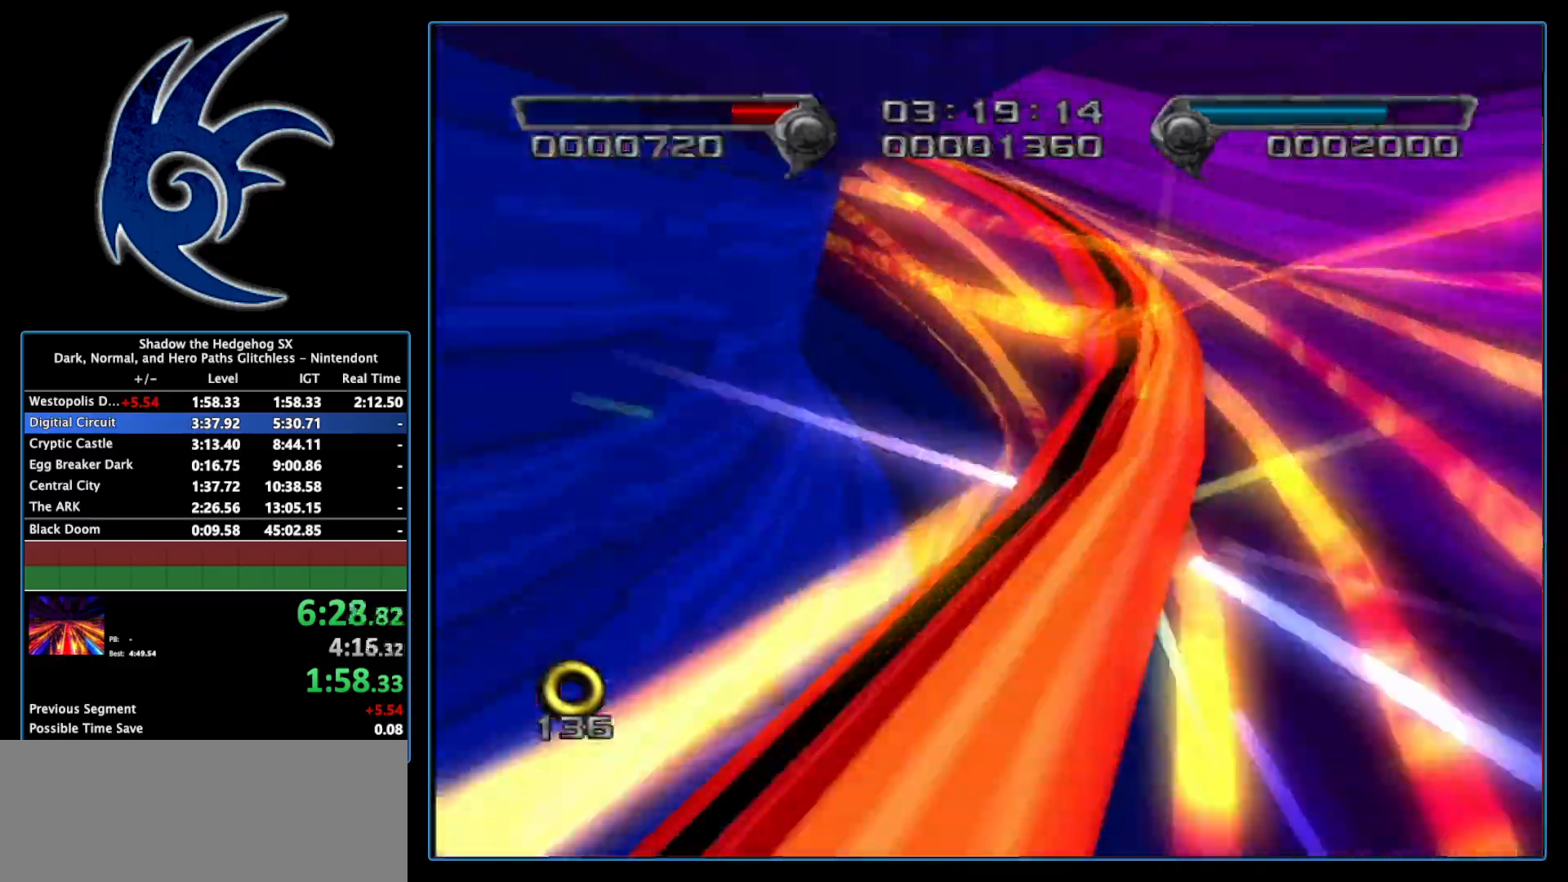
Gameplay with a controller (Nintendo layout); each line is a JSON object with the inputs held at the frame after it. "events" lists button and stick changes between this image and that frame as [ms after this image, input, new state], when the widget could be followed in between. Not read: L3 R3.
{"buttons": [], "left_stick": "center", "right_stick": "center", "events": []}
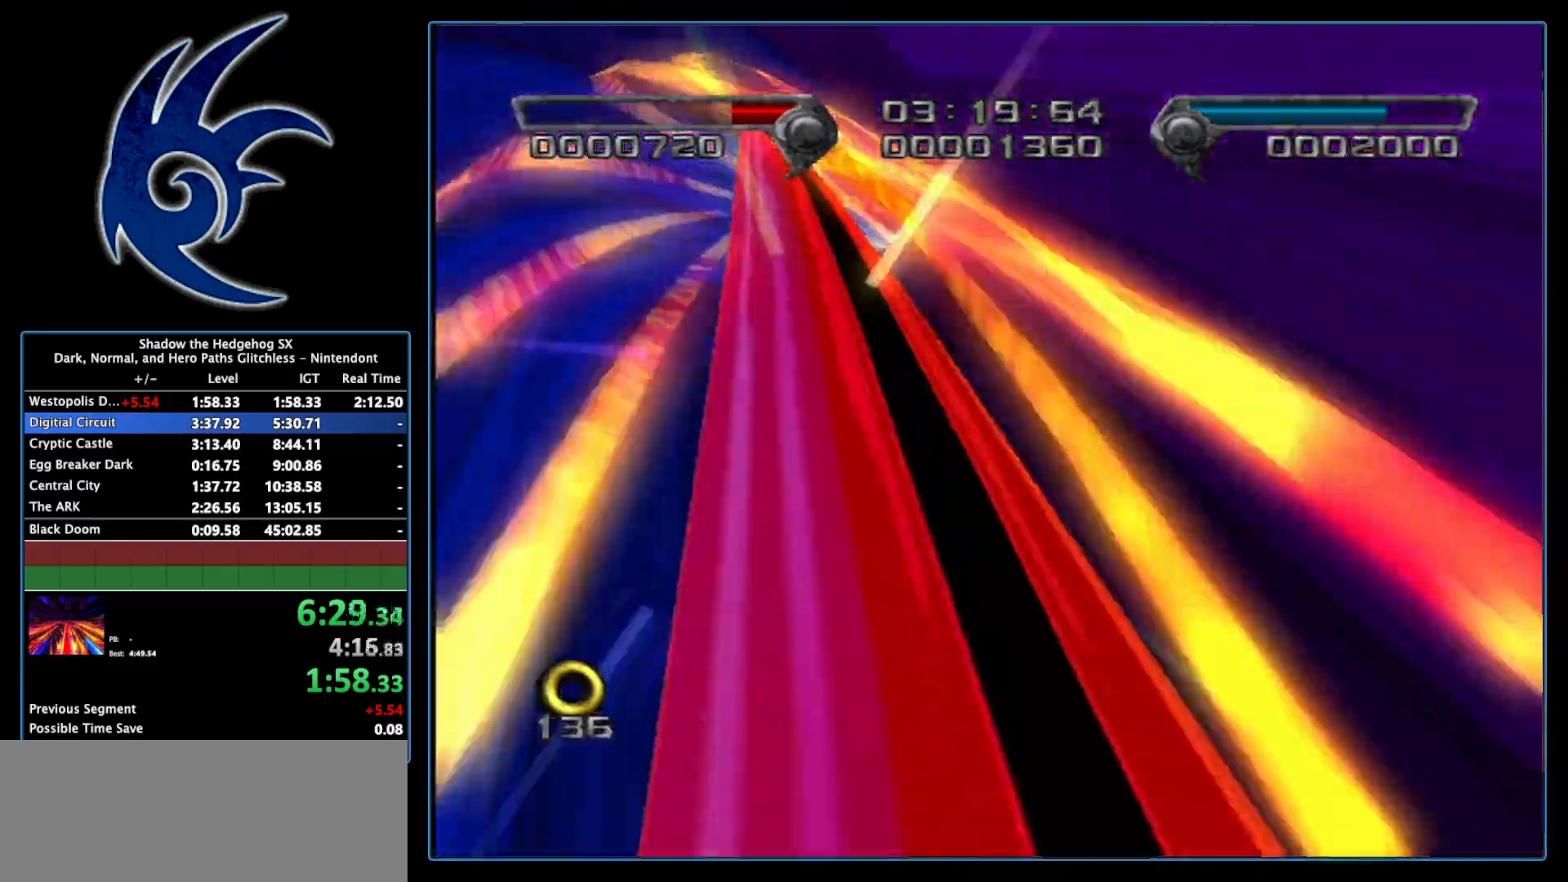
{"buttons": [], "left_stick": "center", "right_stick": "center", "events": []}
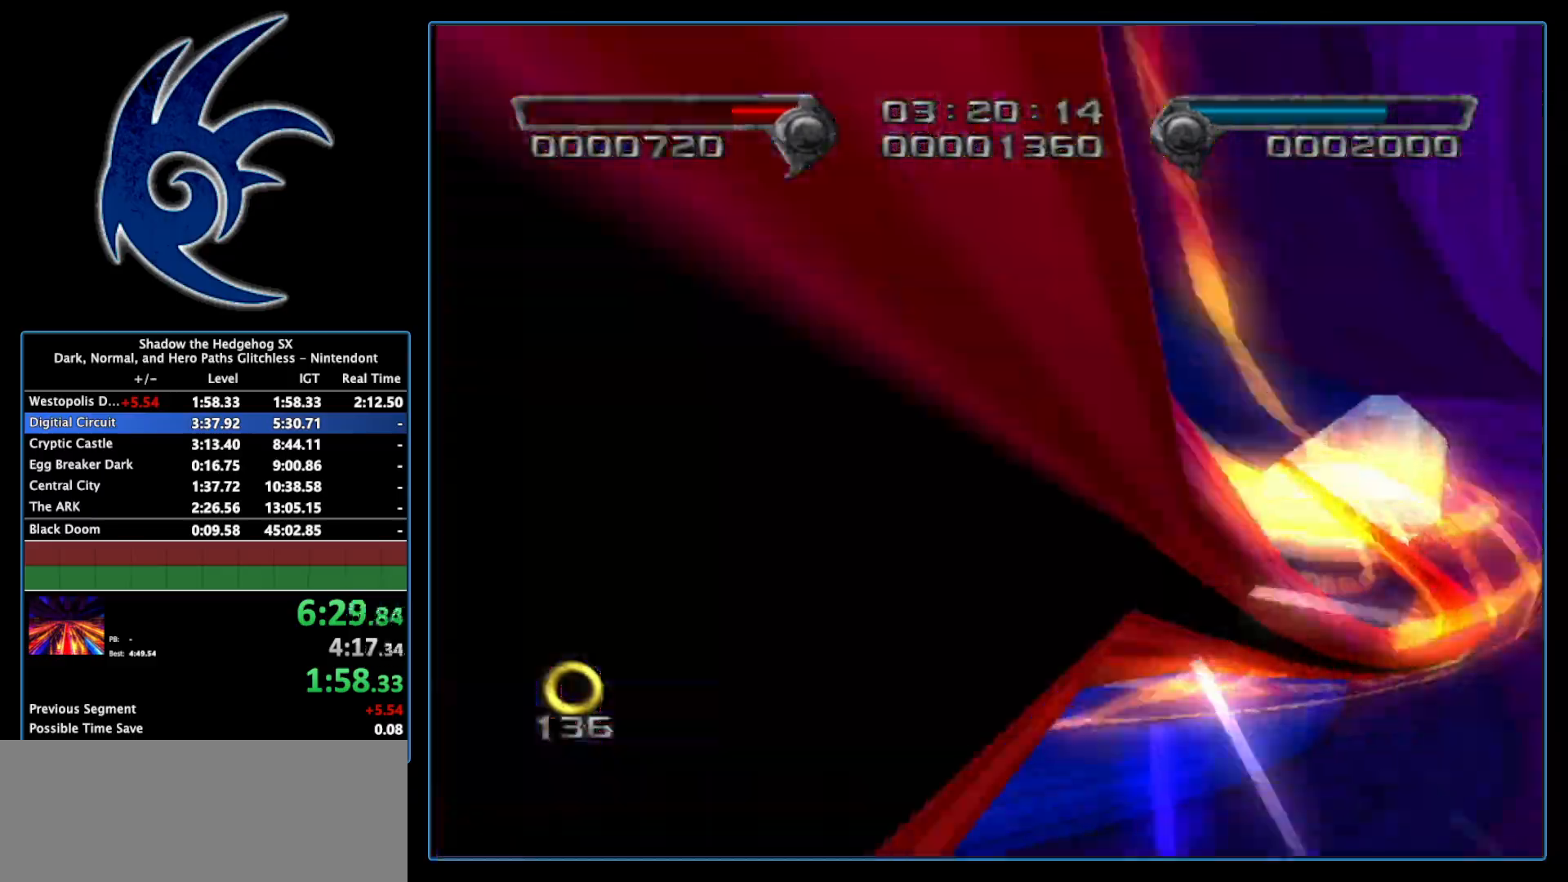
{"buttons": [], "left_stick": "up", "right_stick": "center", "events": [[17, "left_stick", "up"]]}
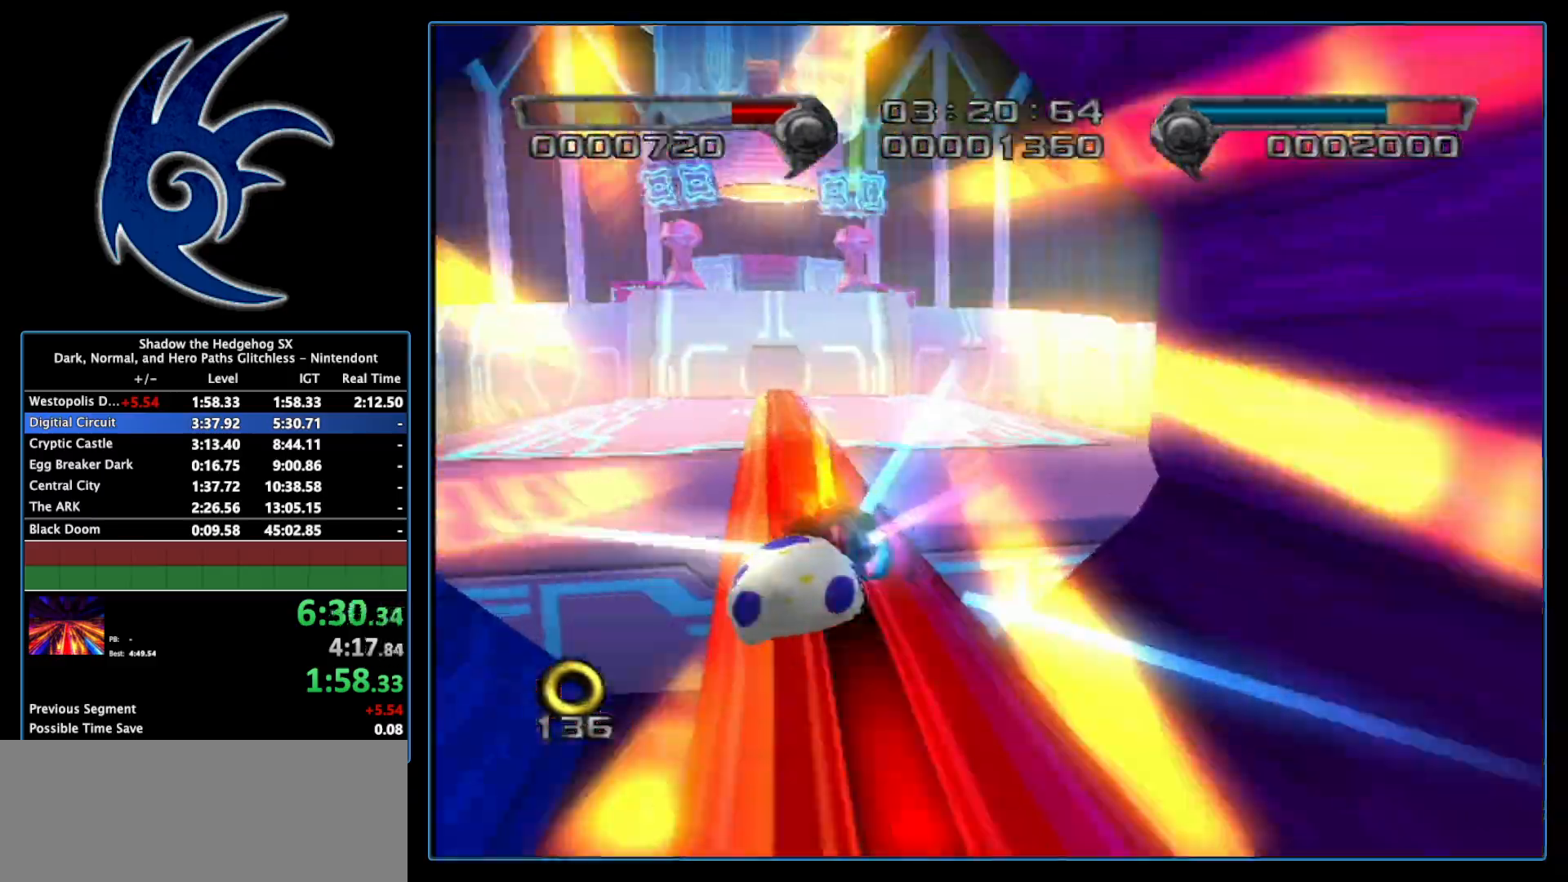
{"buttons": [], "left_stick": "up", "right_stick": "center", "events": [[400, "A", "down"], [433, "A", "up"]]}
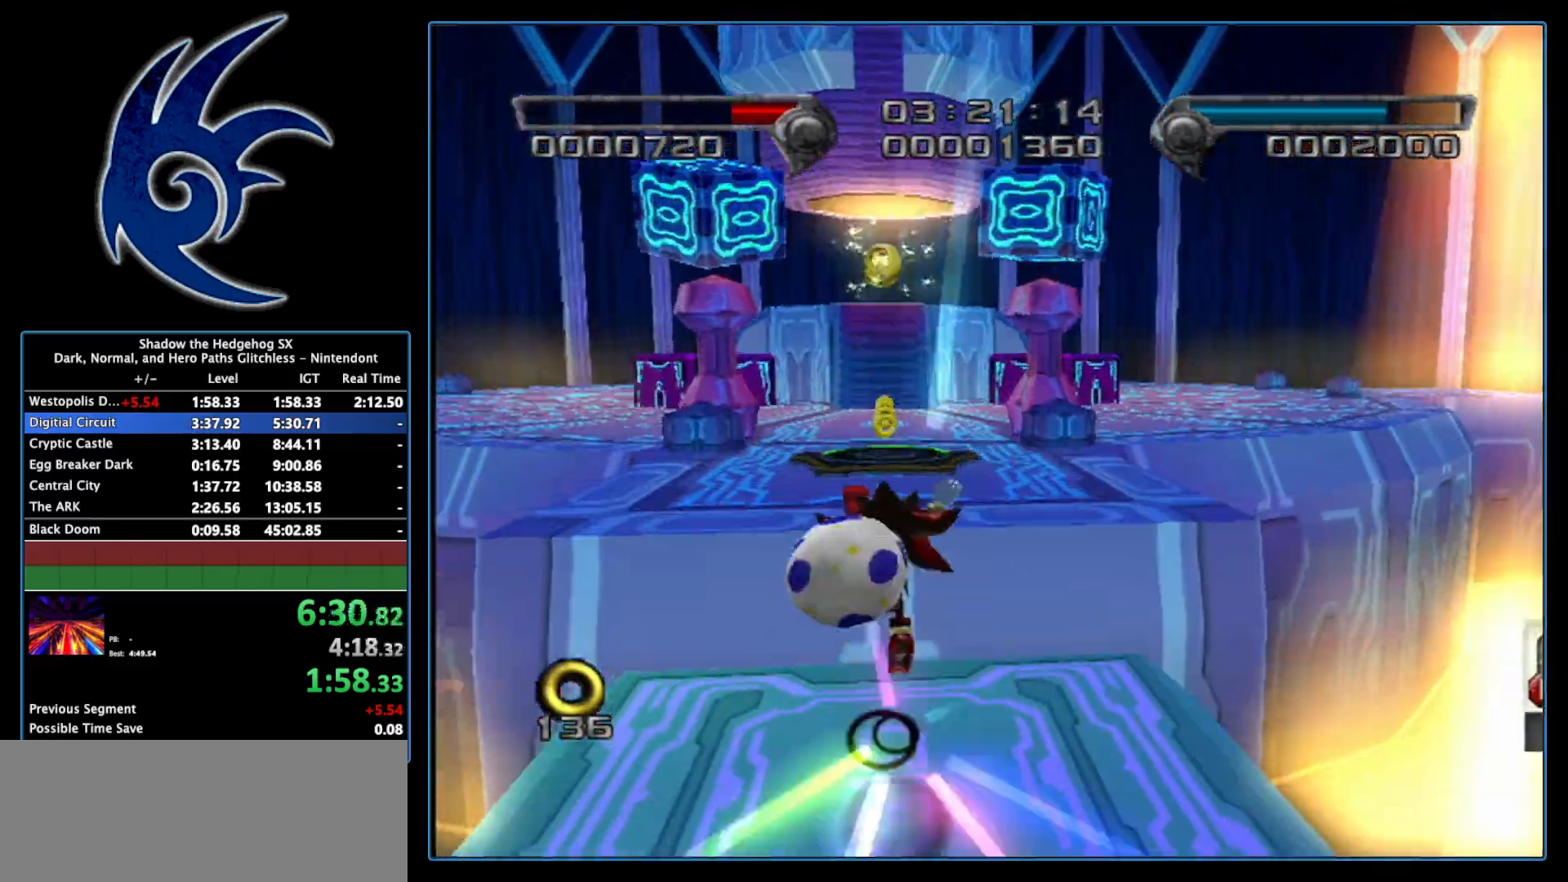
{"buttons": [], "left_stick": "center", "right_stick": "center", "events": [[50, "A", "down"], [83, "left_stick", "center"], [117, "A", "up"], [300, "left_stick", "up"], [450, "left_stick", "center"]]}
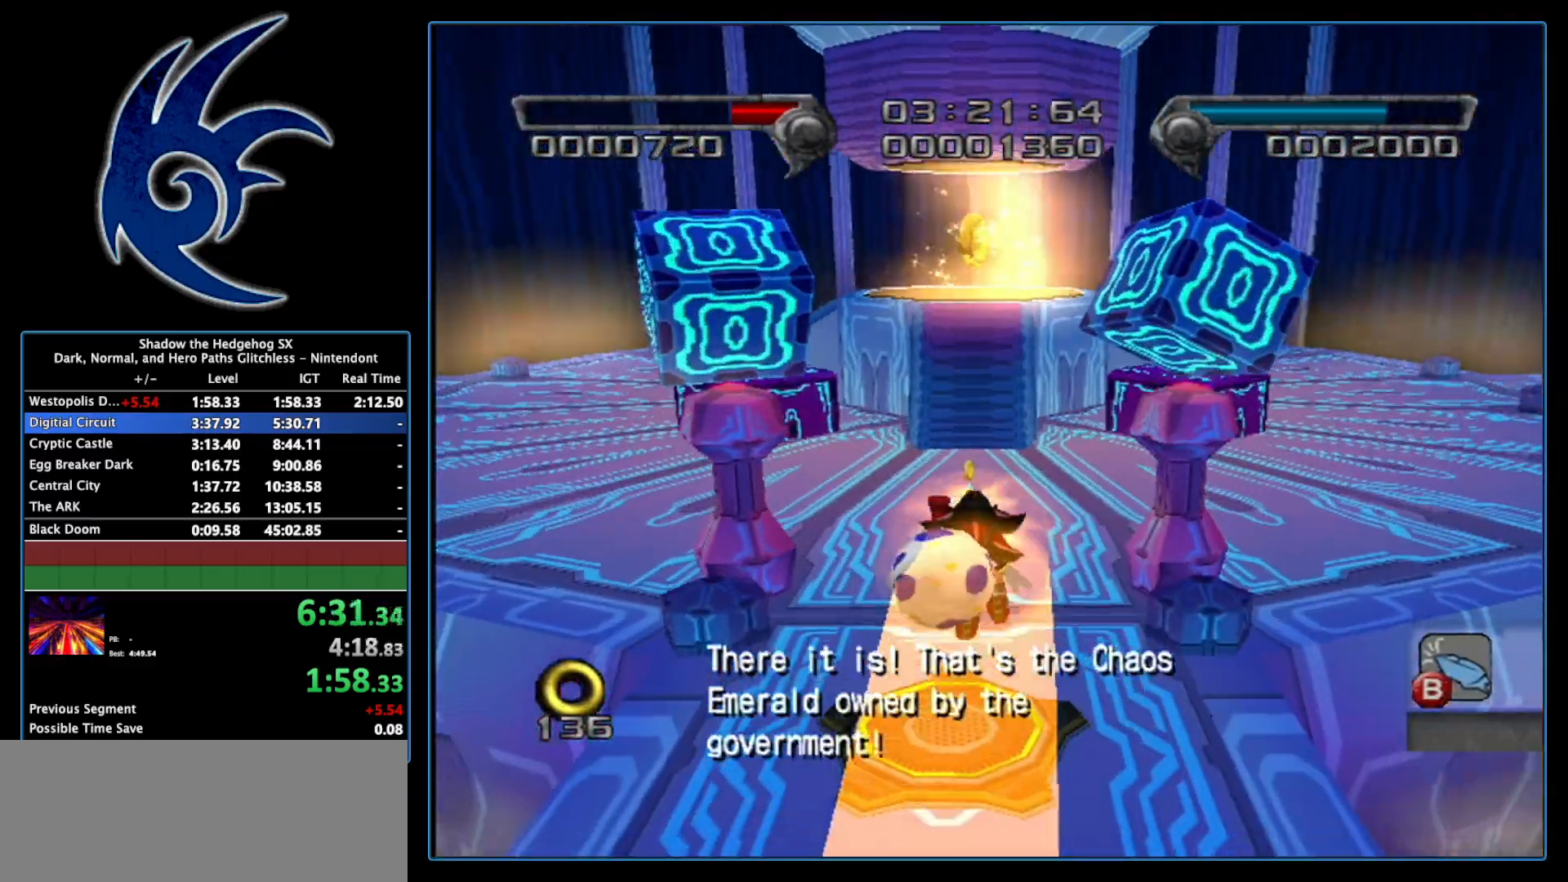
{"buttons": [], "left_stick": "up", "right_stick": "center", "events": [[83, "left_stick", "up"]]}
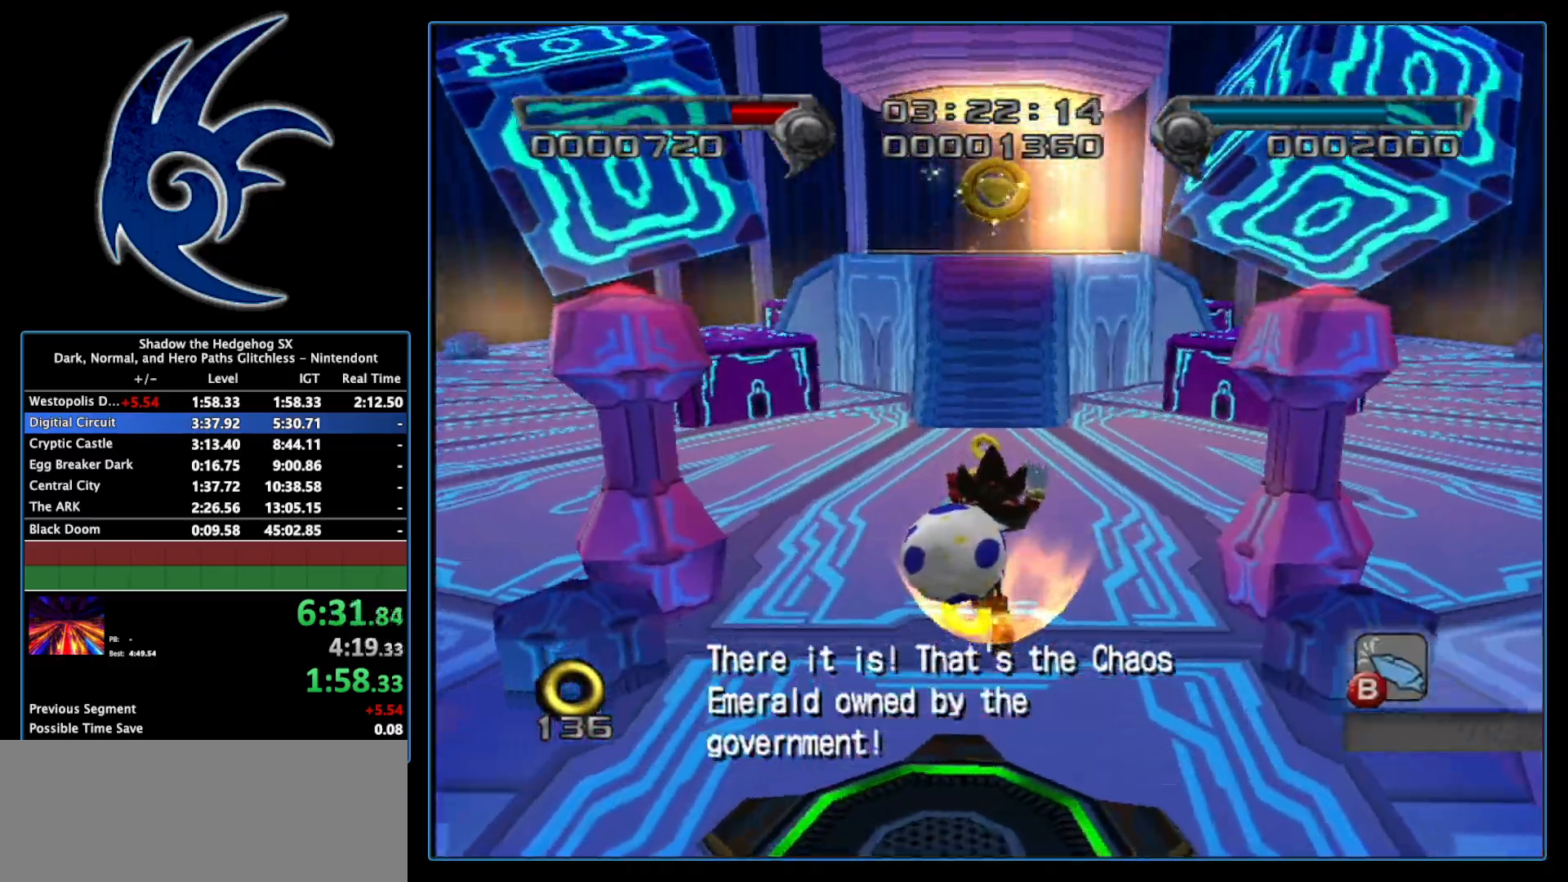
{"buttons": [], "left_stick": "up-right", "right_stick": "left", "events": [[367, "right_stick", "up-left"], [400, "left_stick", "up-right"], [433, "right_stick", "left"]]}
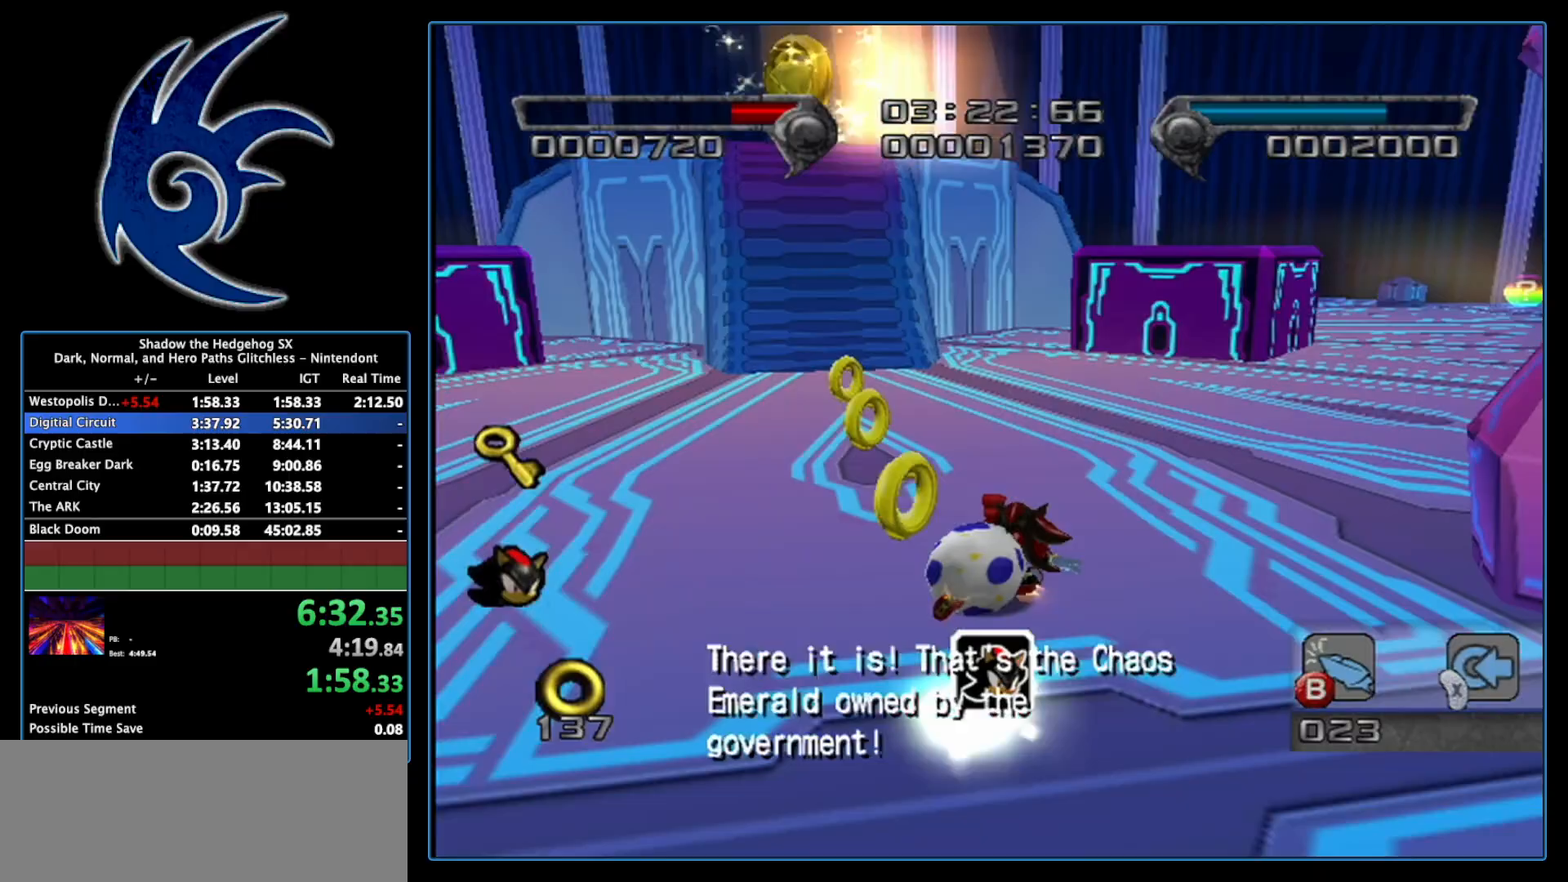
{"buttons": [], "left_stick": "up", "right_stick": "center", "events": [[300, "left_stick", "up"], [367, "right_stick", "center"]]}
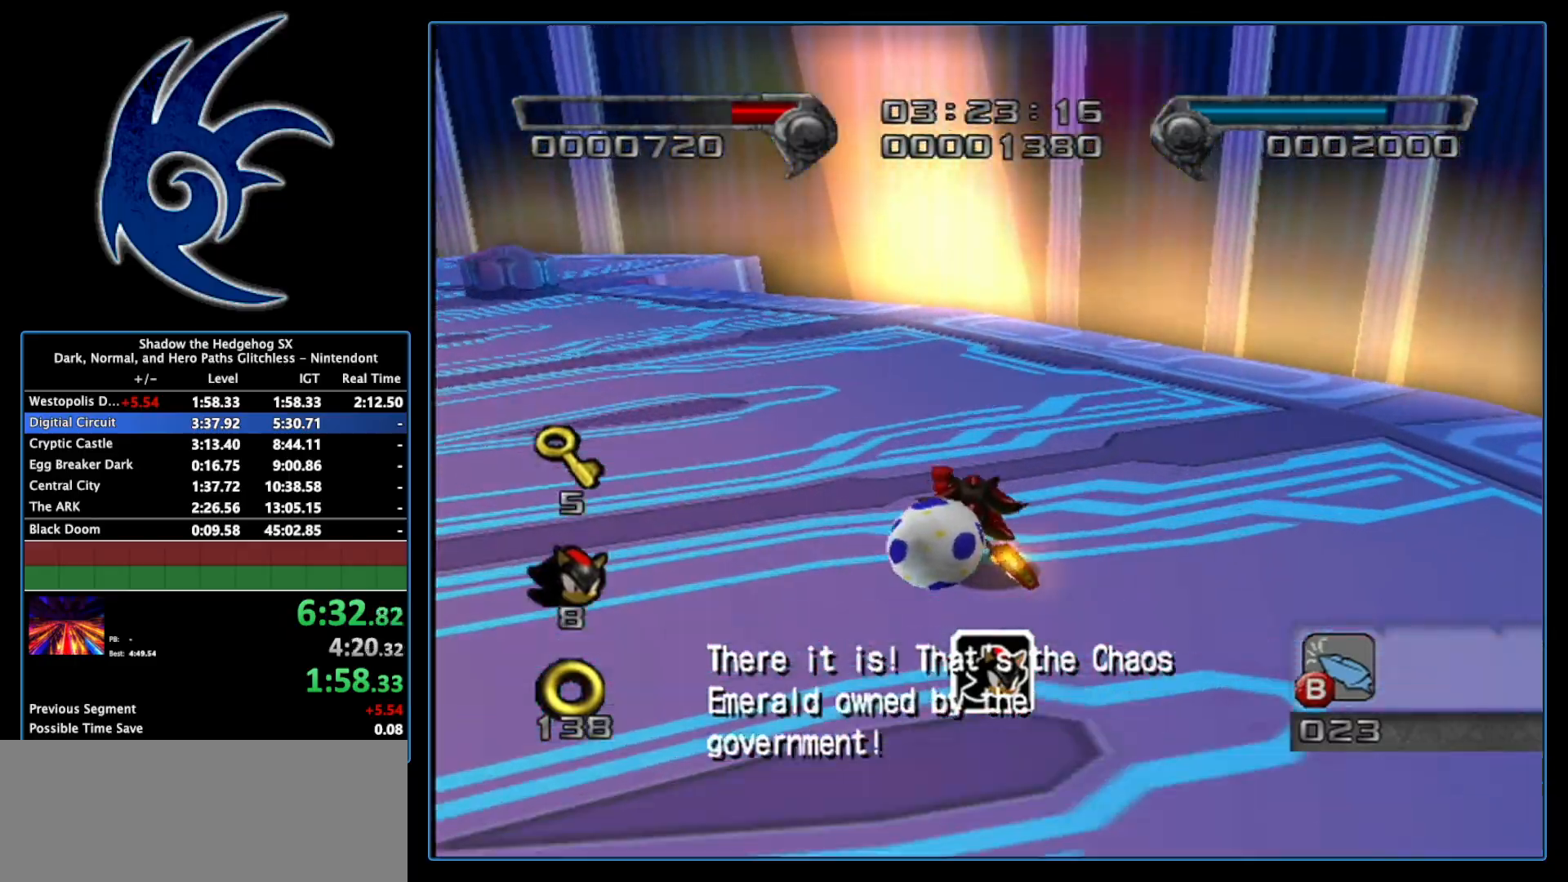
{"buttons": ["A"], "left_stick": "up", "right_stick": "center", "events": [[267, "A", "down"], [400, "A", "up"], [467, "A", "down"]]}
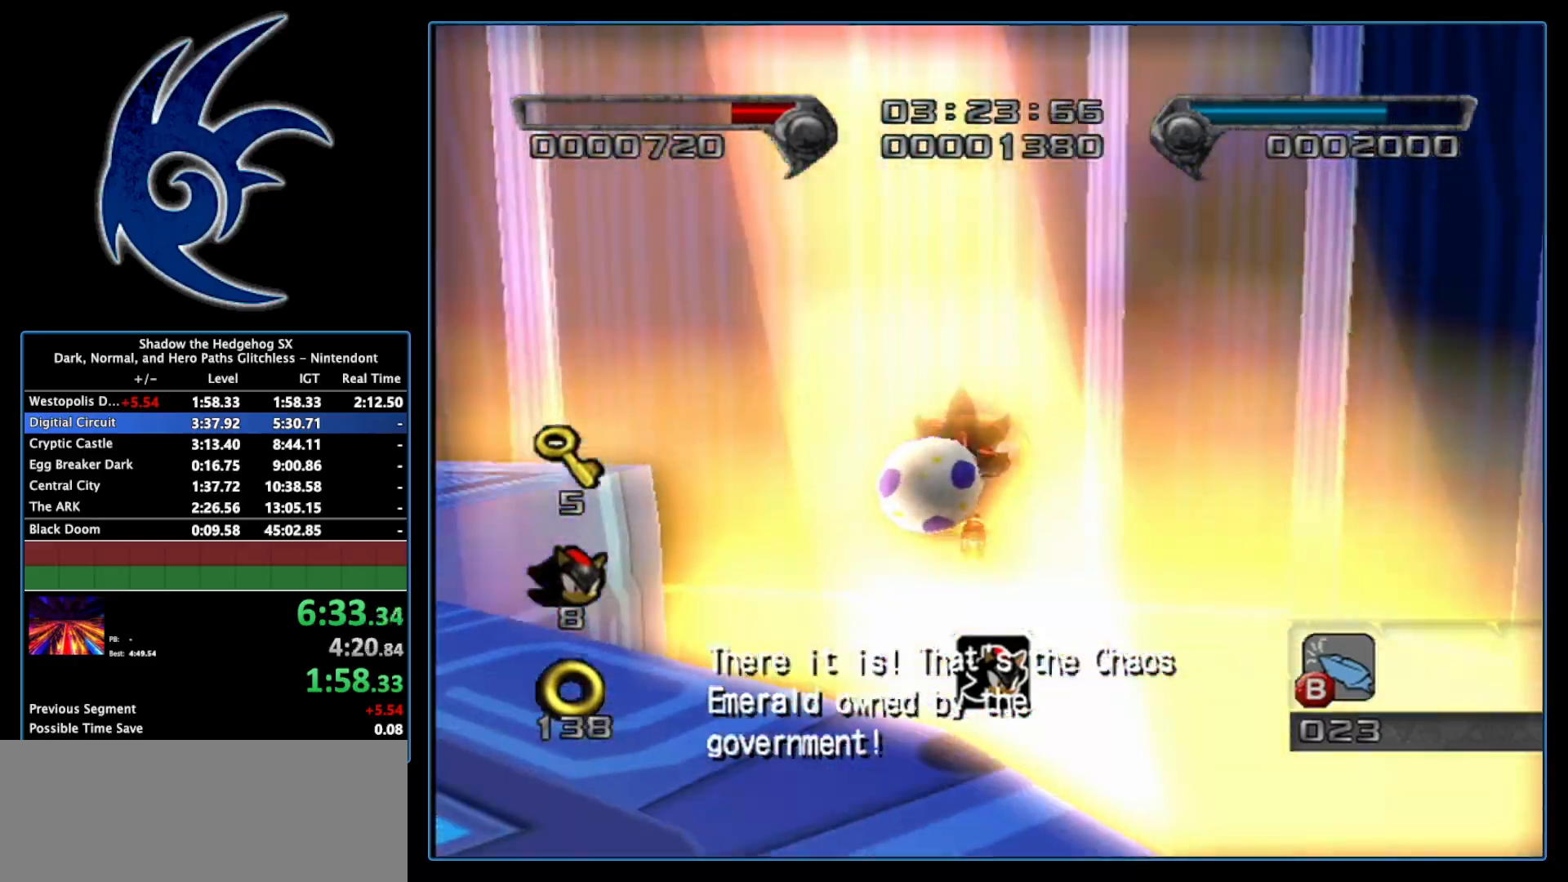
{"buttons": [], "left_stick": "up", "right_stick": "center", "events": [[483, "A", "up"]]}
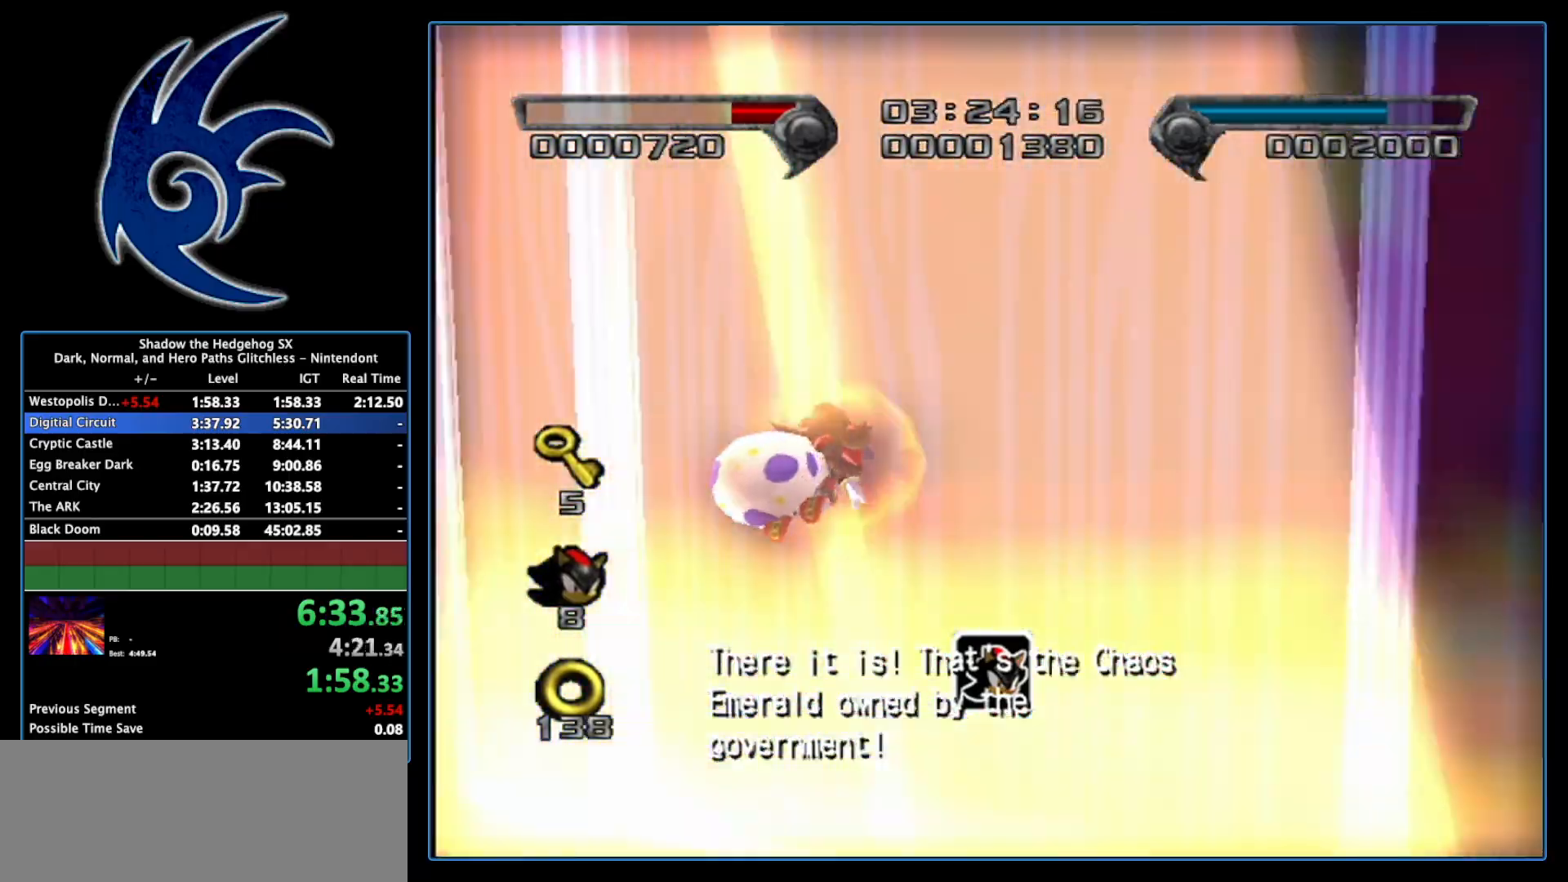
{"buttons": [], "left_stick": "up", "right_stick": "center", "events": [[67, "left_stick", "center"], [233, "left_stick", "up"]]}
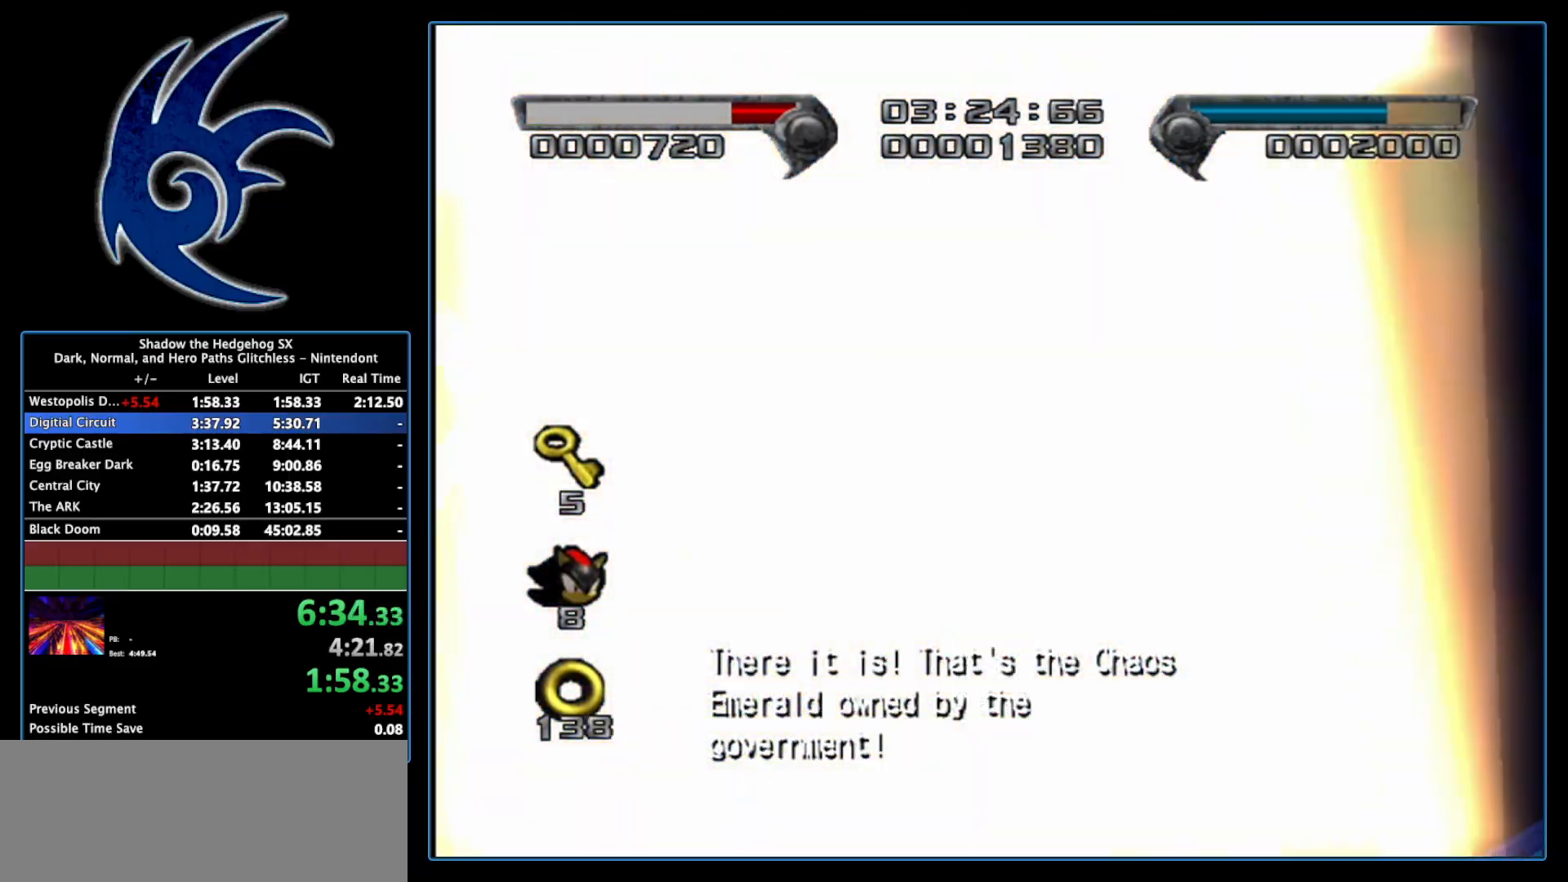
{"buttons": [], "left_stick": "up", "right_stick": "center", "events": []}
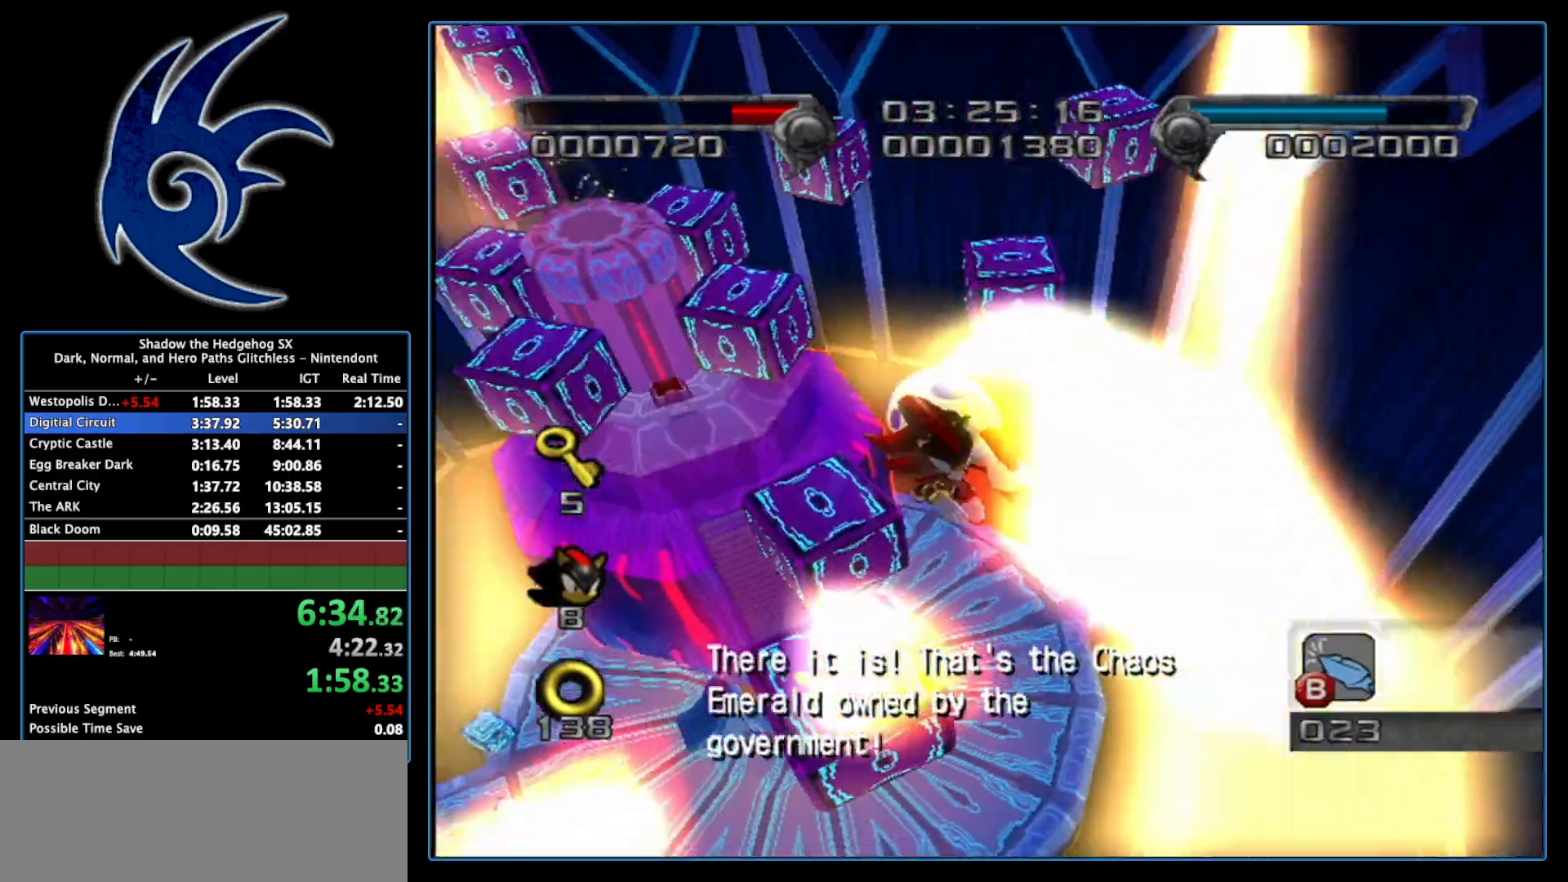
{"buttons": [], "left_stick": "up", "right_stick": "center", "events": []}
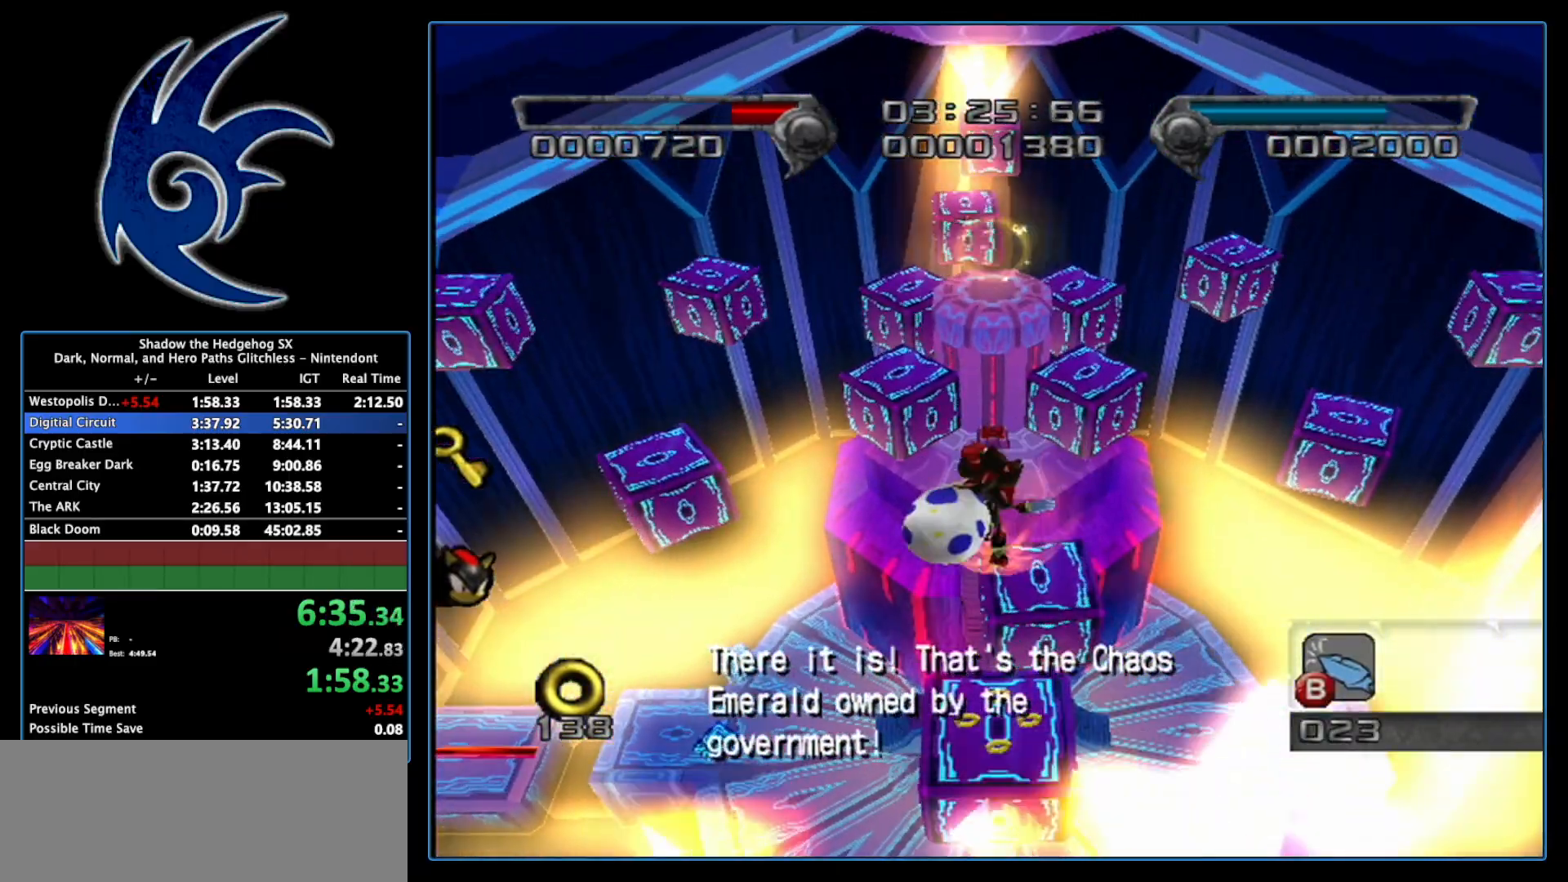
{"buttons": [], "left_stick": "up", "right_stick": "center", "events": []}
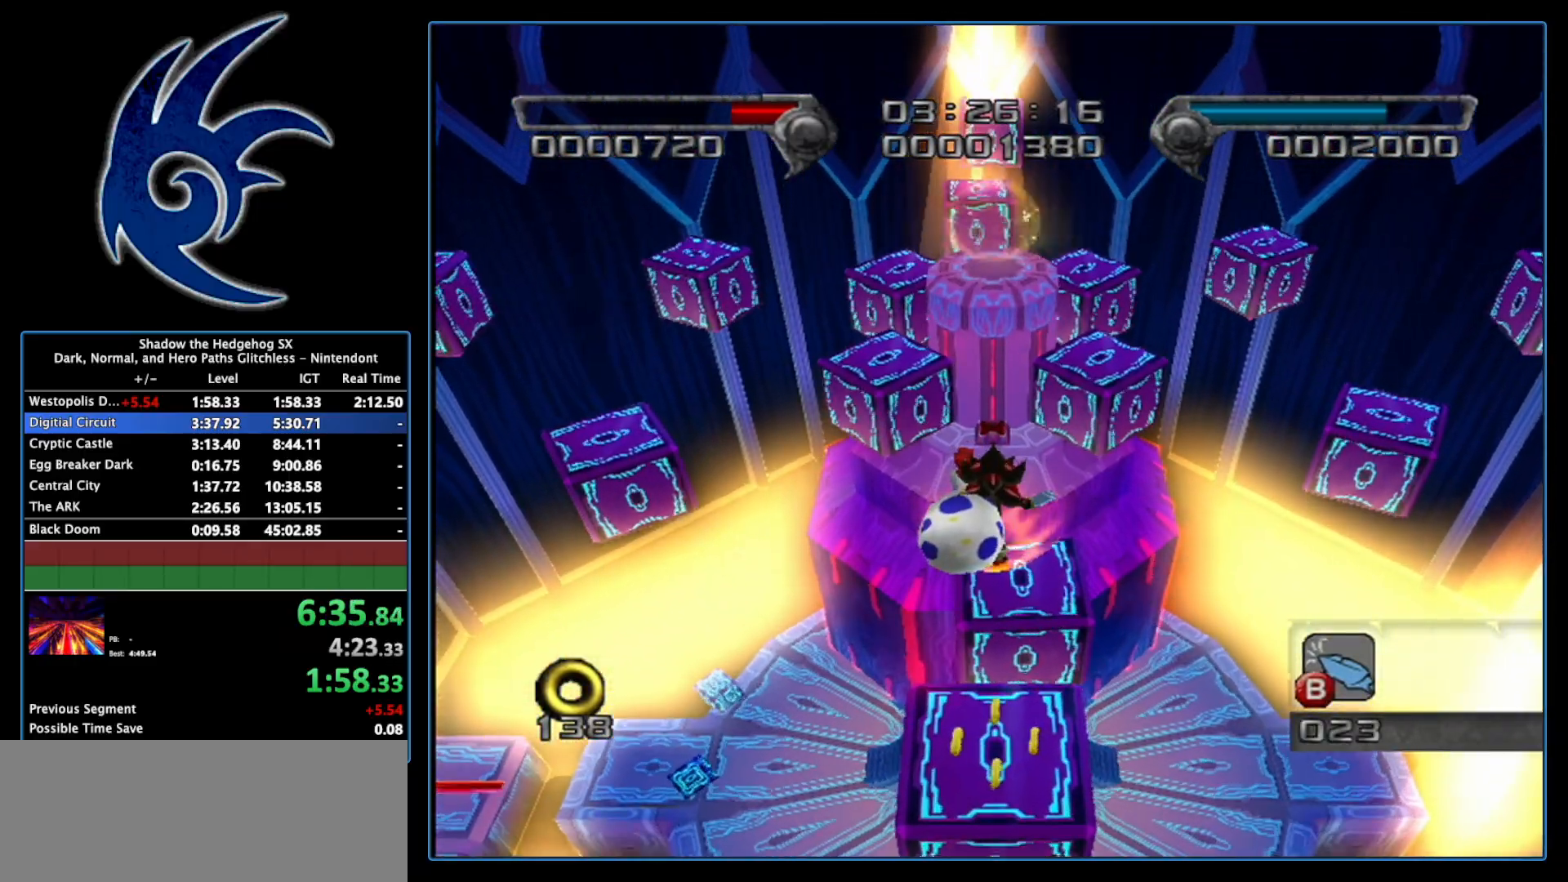
{"buttons": [], "left_stick": "up", "right_stick": "center", "events": []}
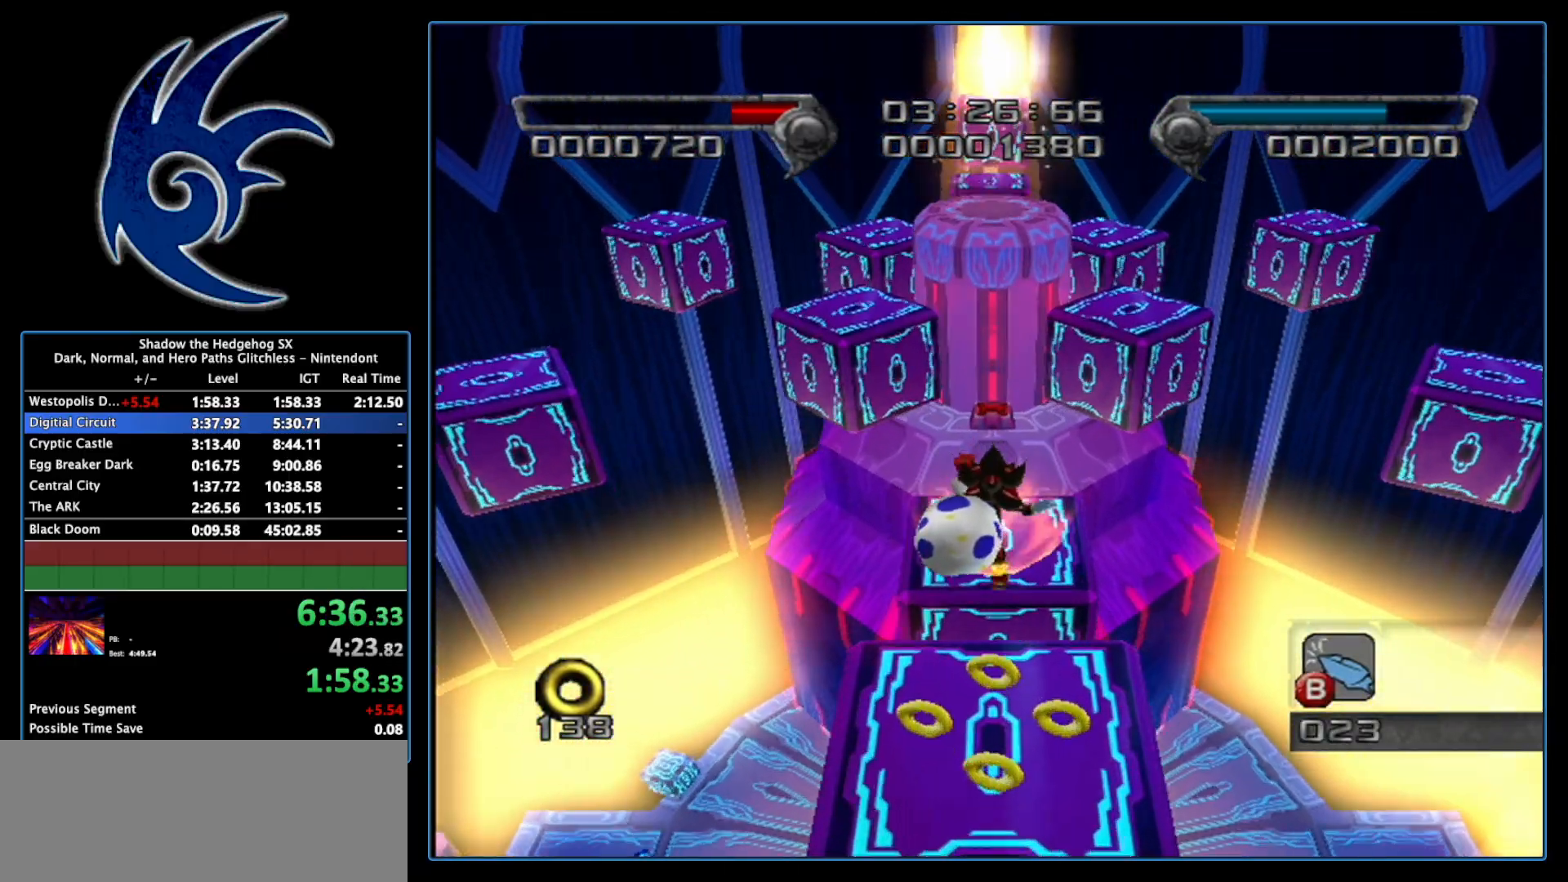
{"buttons": ["X"], "left_stick": "up", "right_stick": "center", "events": [[17, "left_stick", "center"], [217, "X", "down"], [333, "left_stick", "up"]]}
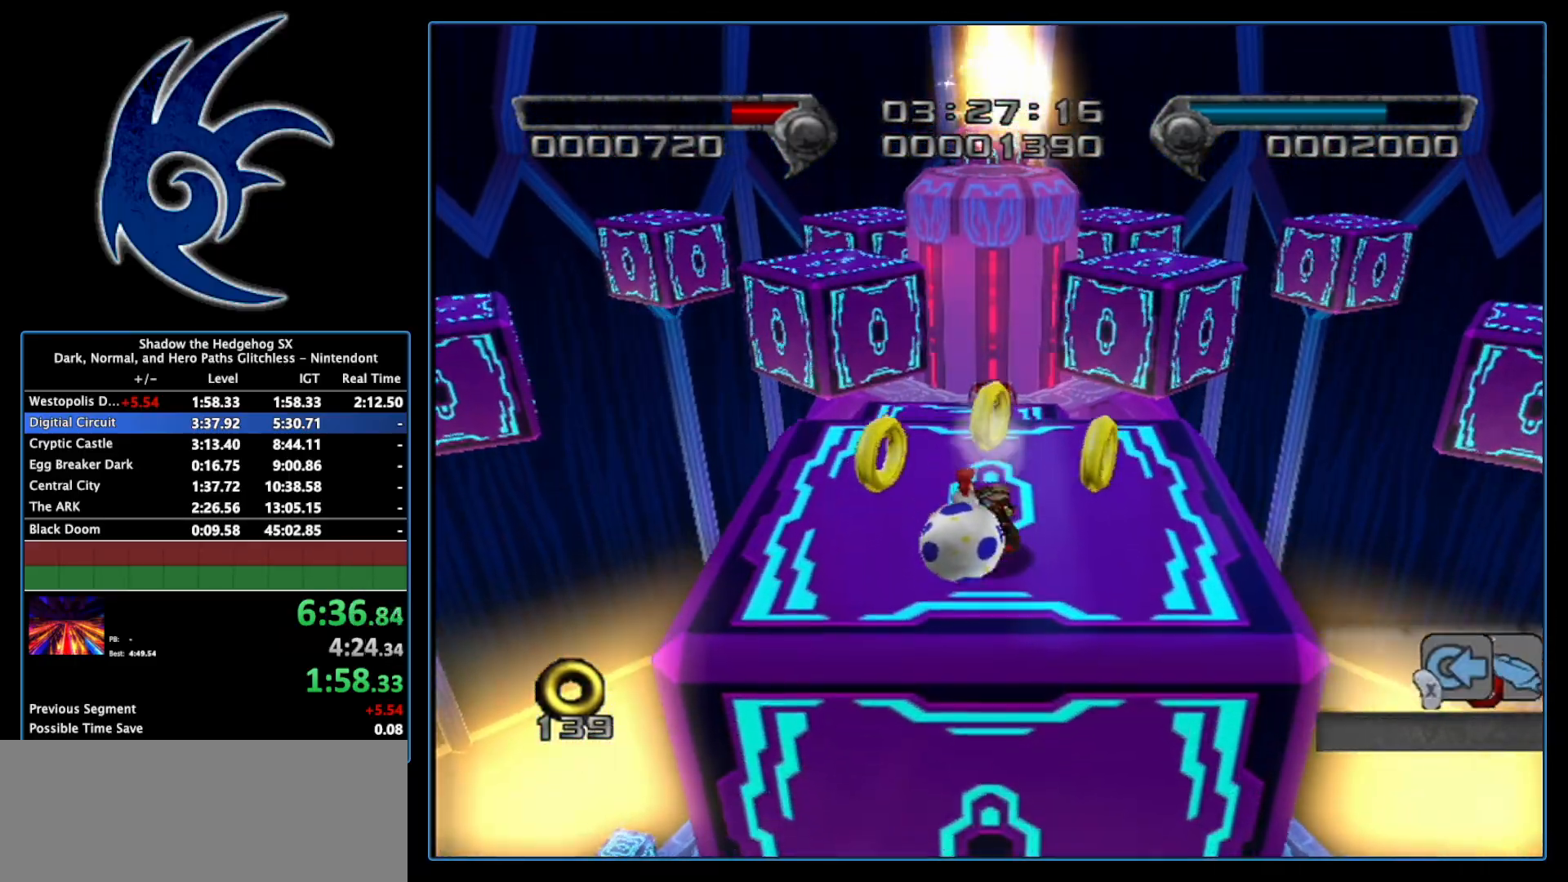
{"buttons": ["X"], "left_stick": "up", "right_stick": "center", "events": []}
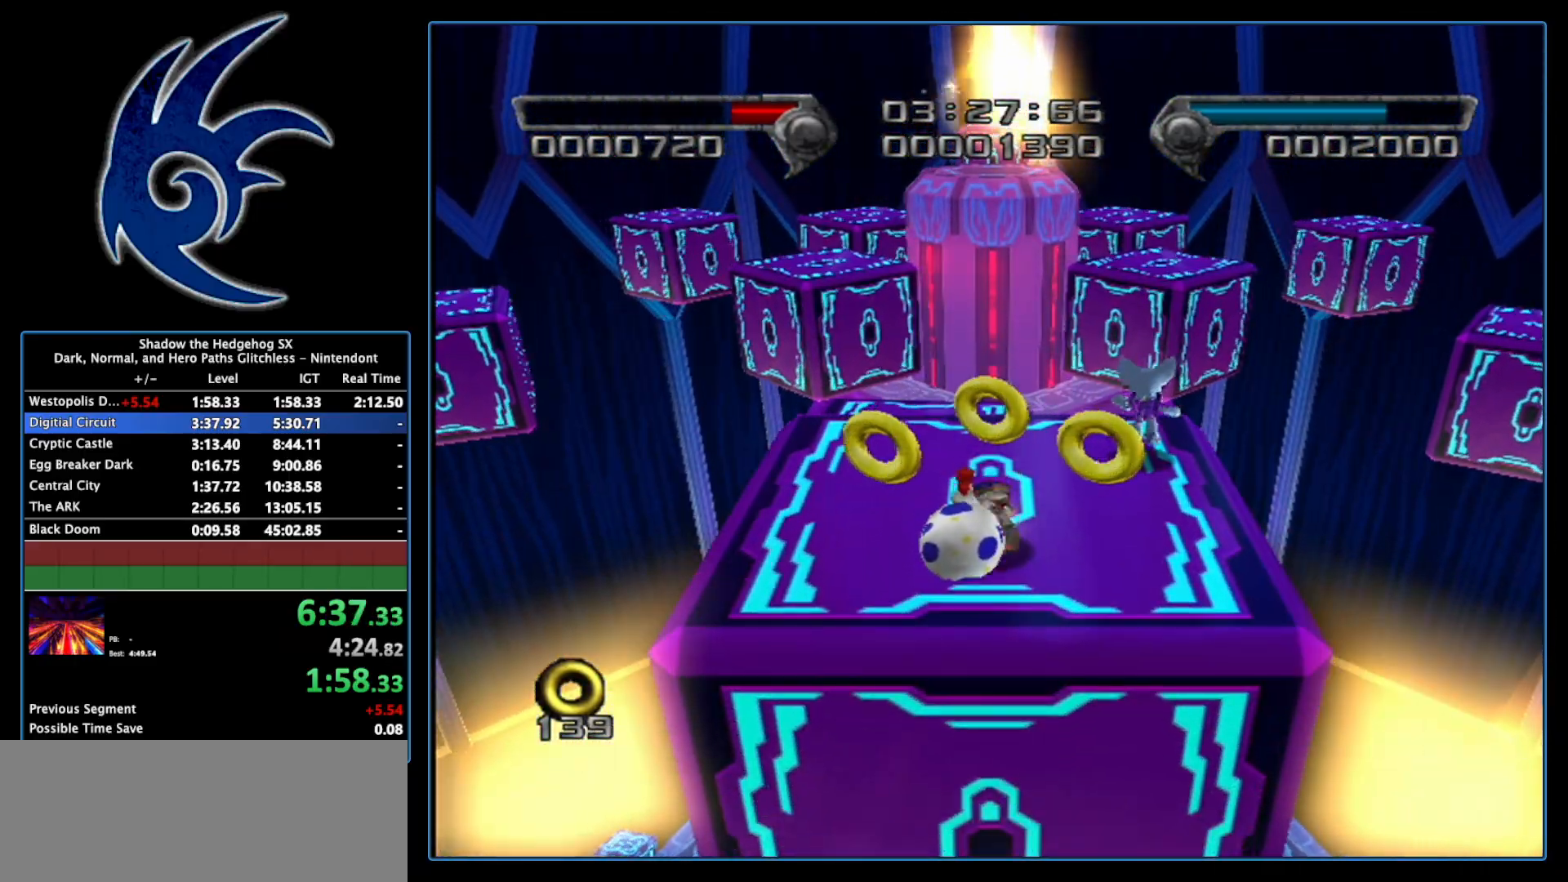
{"buttons": ["A"], "left_stick": "up", "right_stick": "center", "events": [[367, "X", "up"], [400, "A", "down"]]}
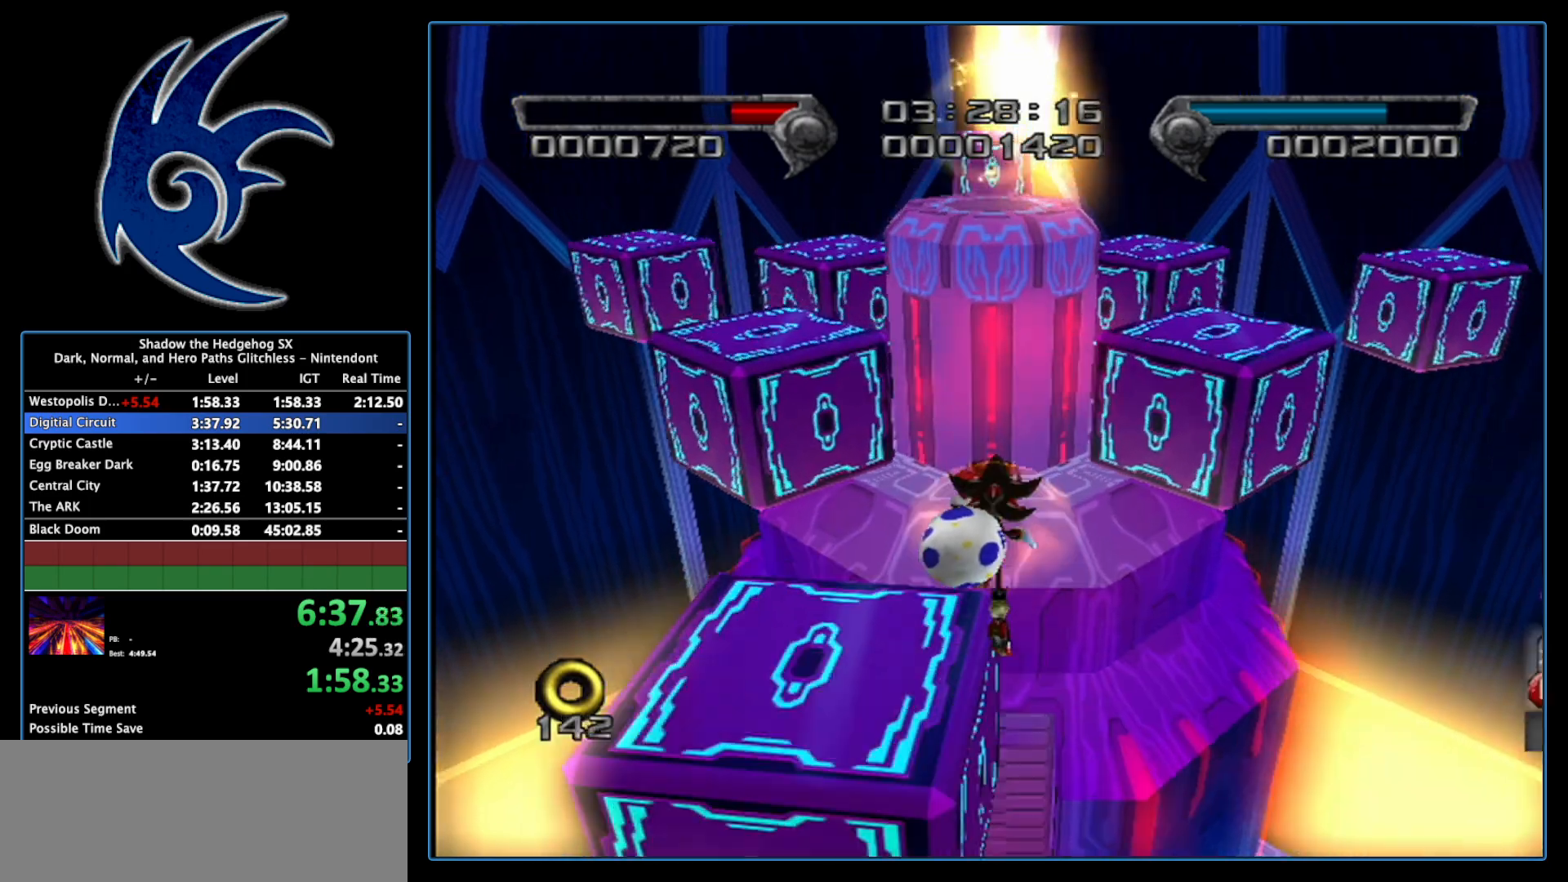
{"buttons": [], "left_stick": "up", "right_stick": "center", "events": [[467, "A", "up"]]}
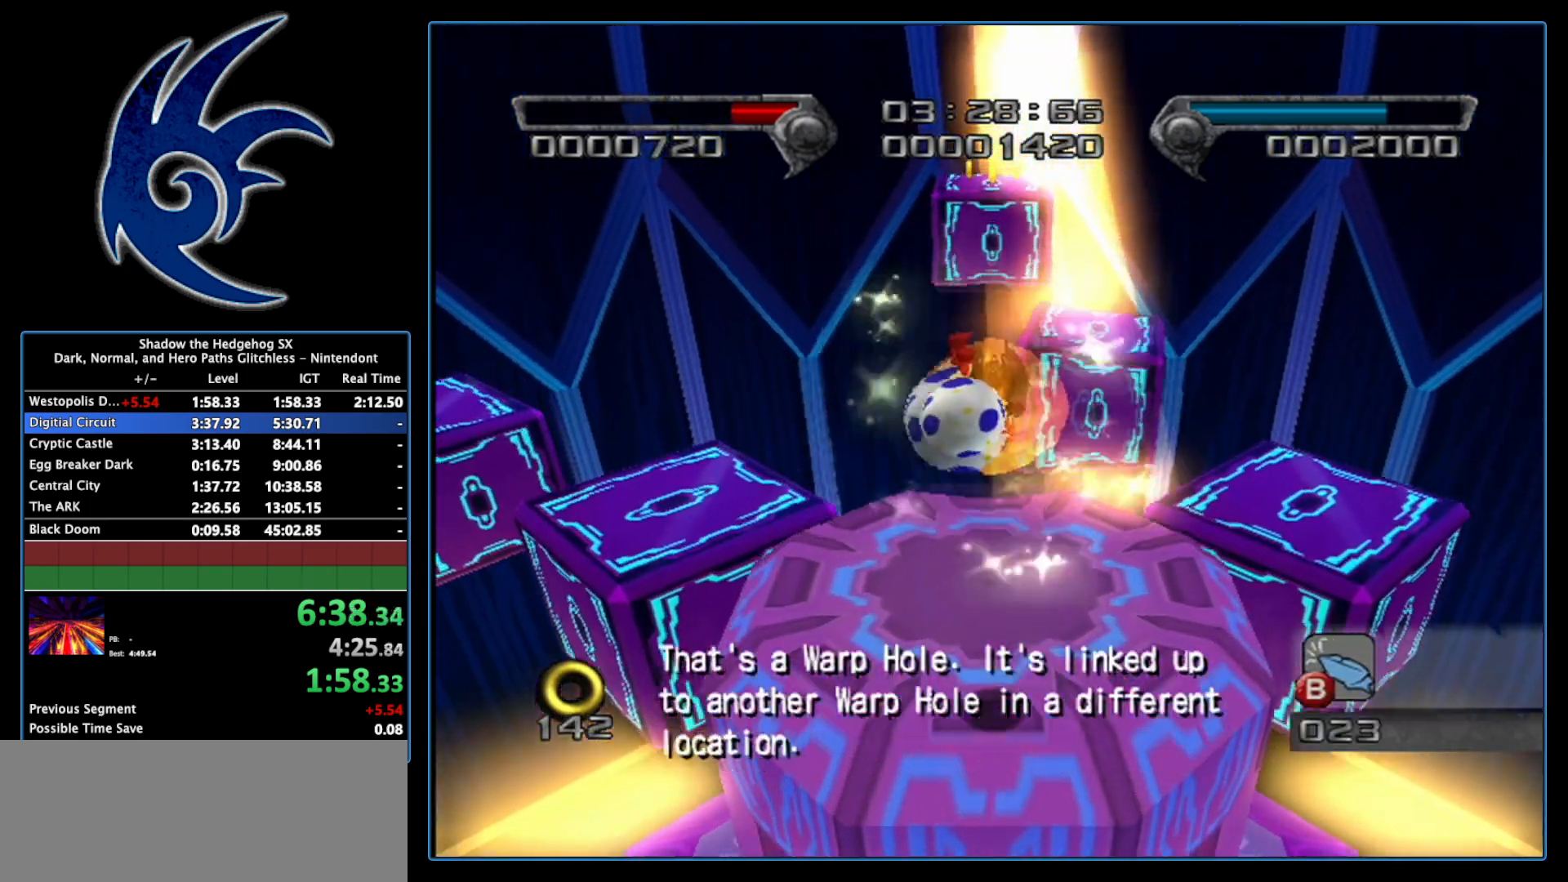
{"buttons": [], "left_stick": "center", "right_stick": "center", "events": [[150, "left_stick", "center"]]}
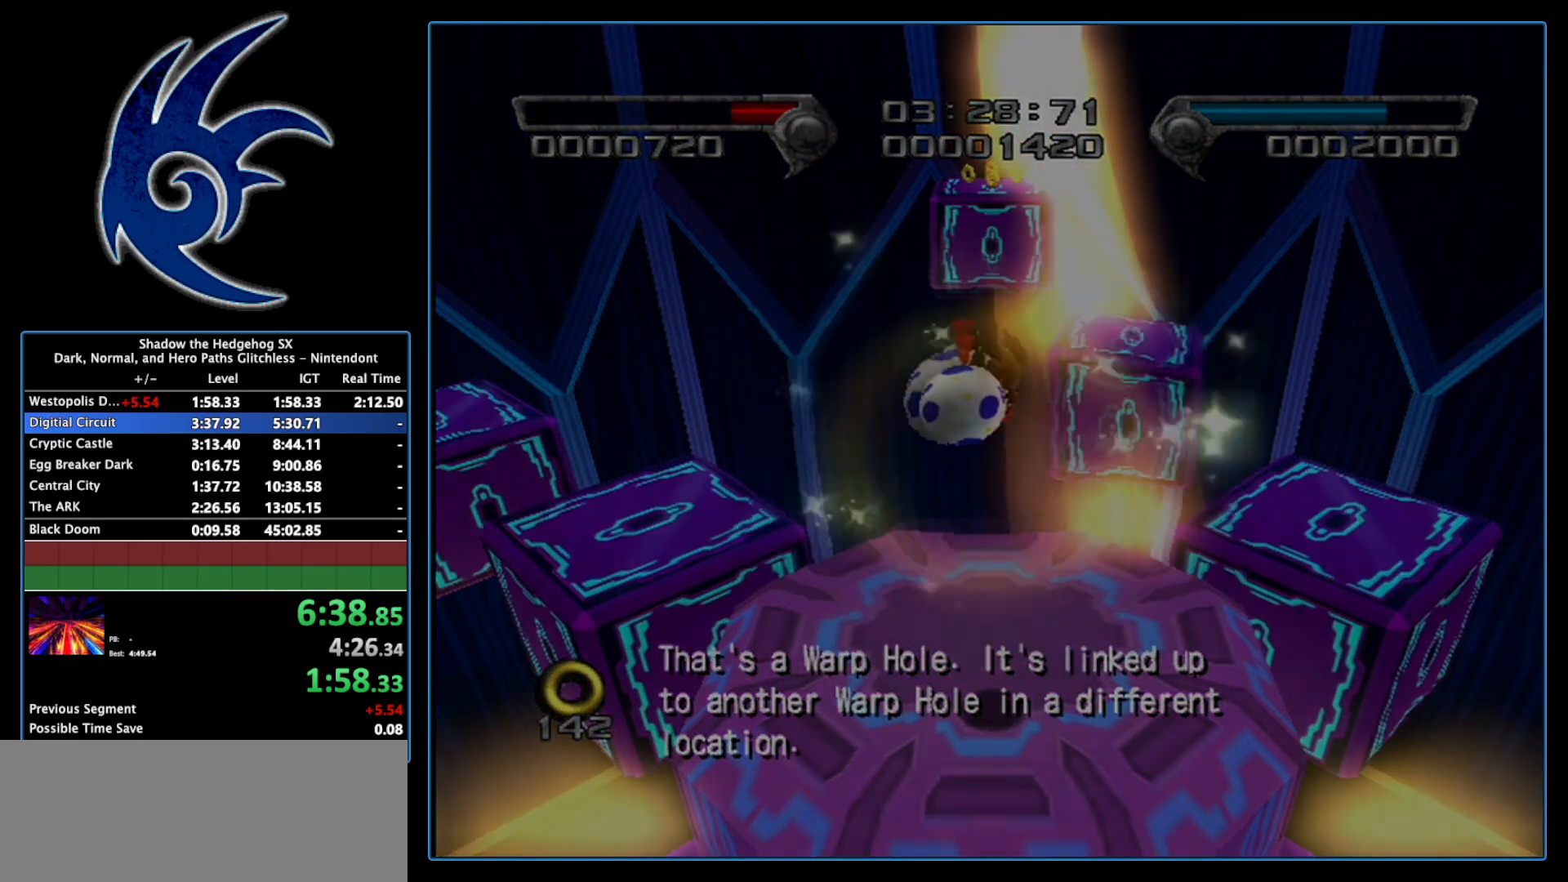
{"buttons": [], "left_stick": "center", "right_stick": "center", "events": []}
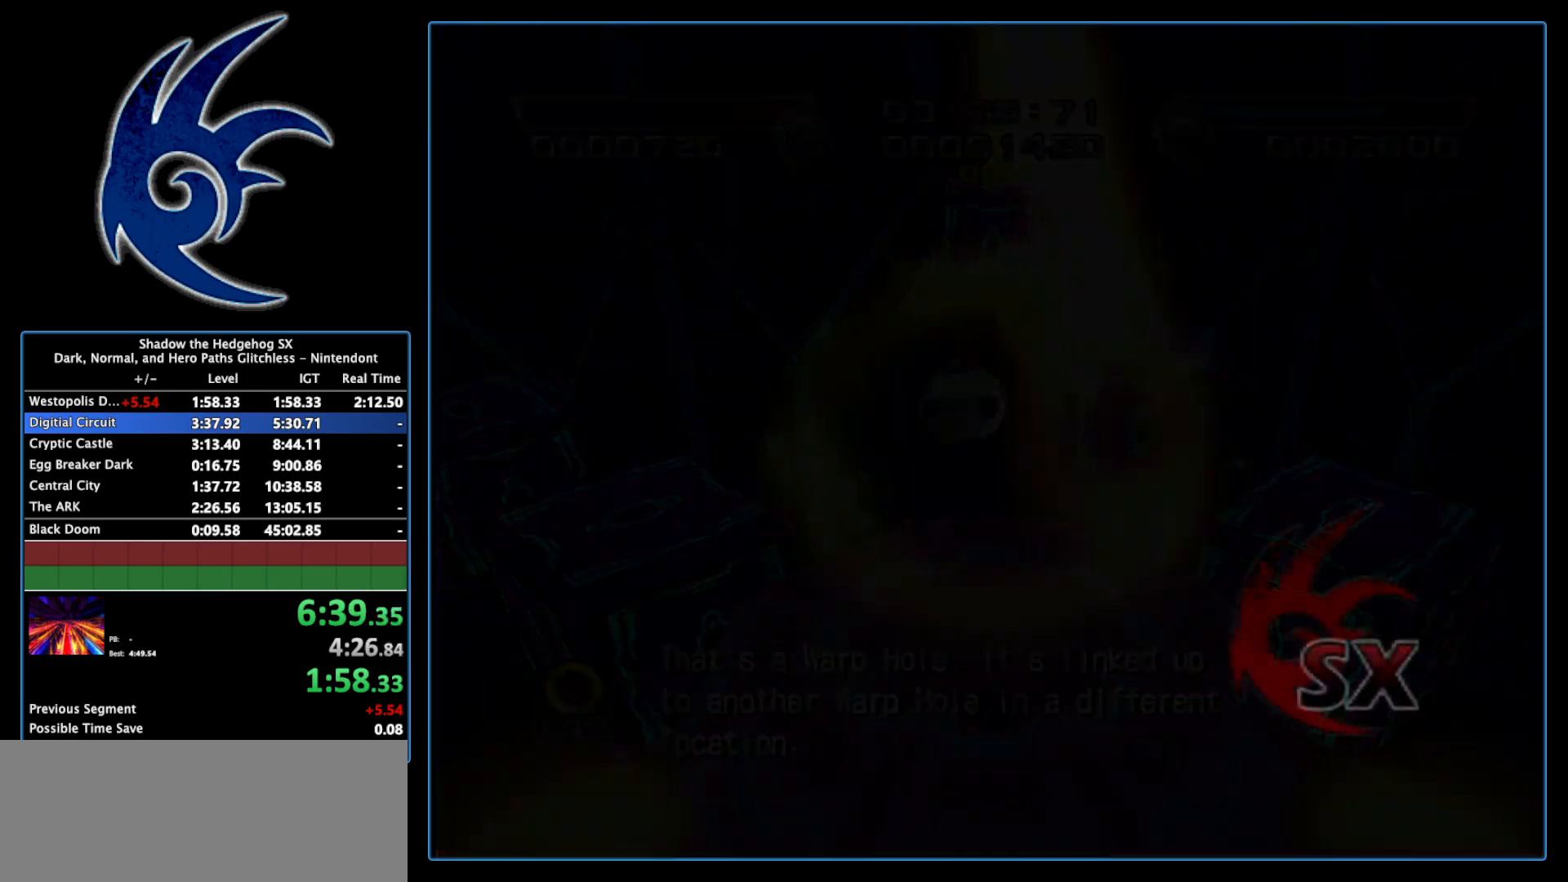
{"buttons": [], "left_stick": "center", "right_stick": "center", "events": []}
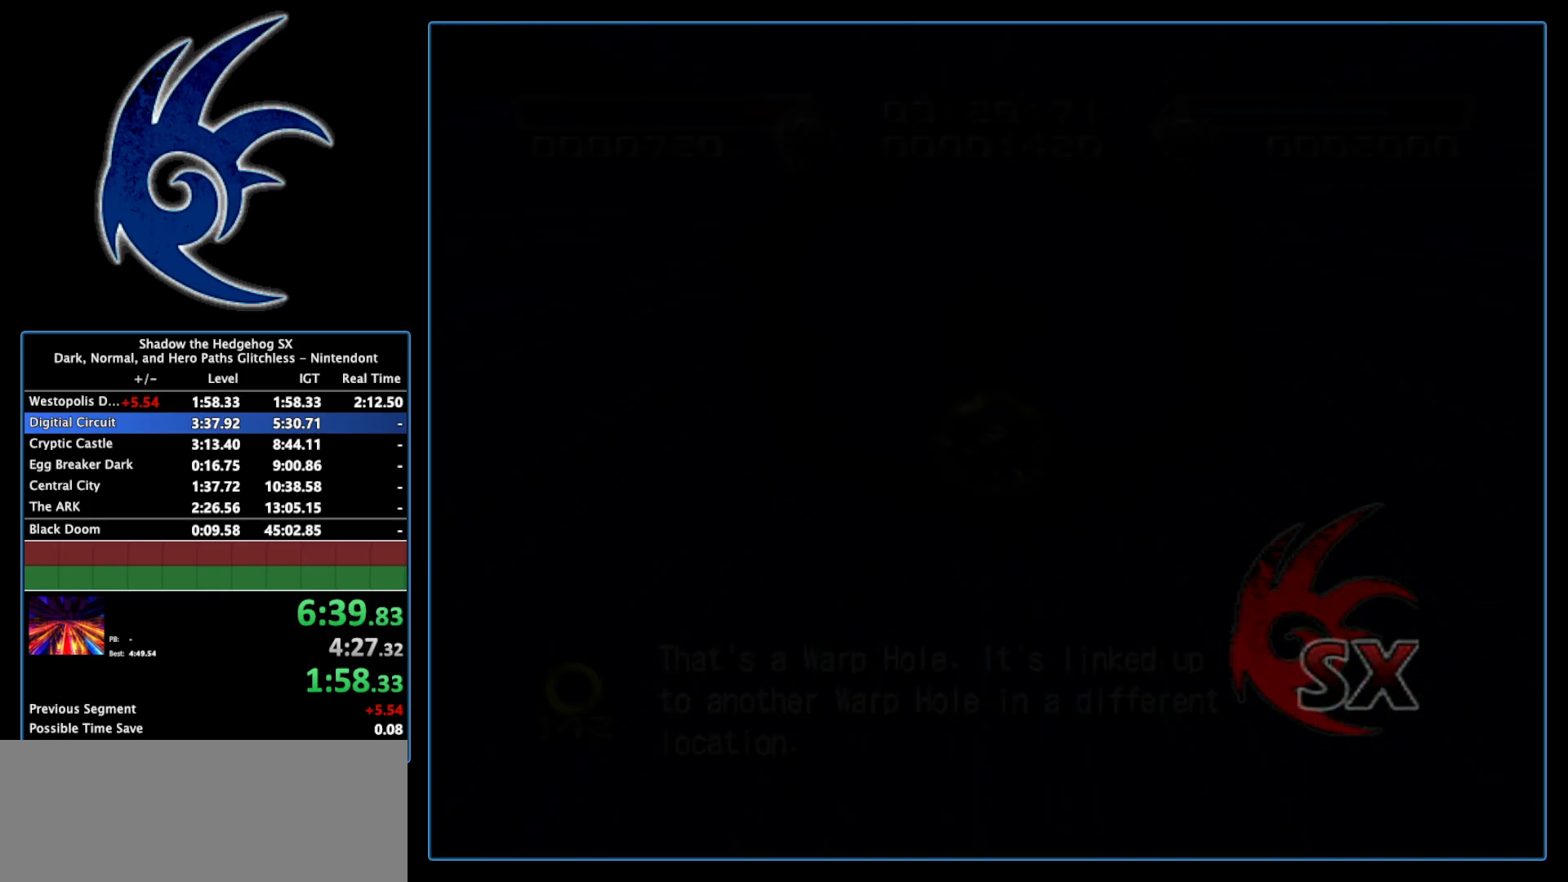
{"buttons": [], "left_stick": "center", "right_stick": "center", "events": []}
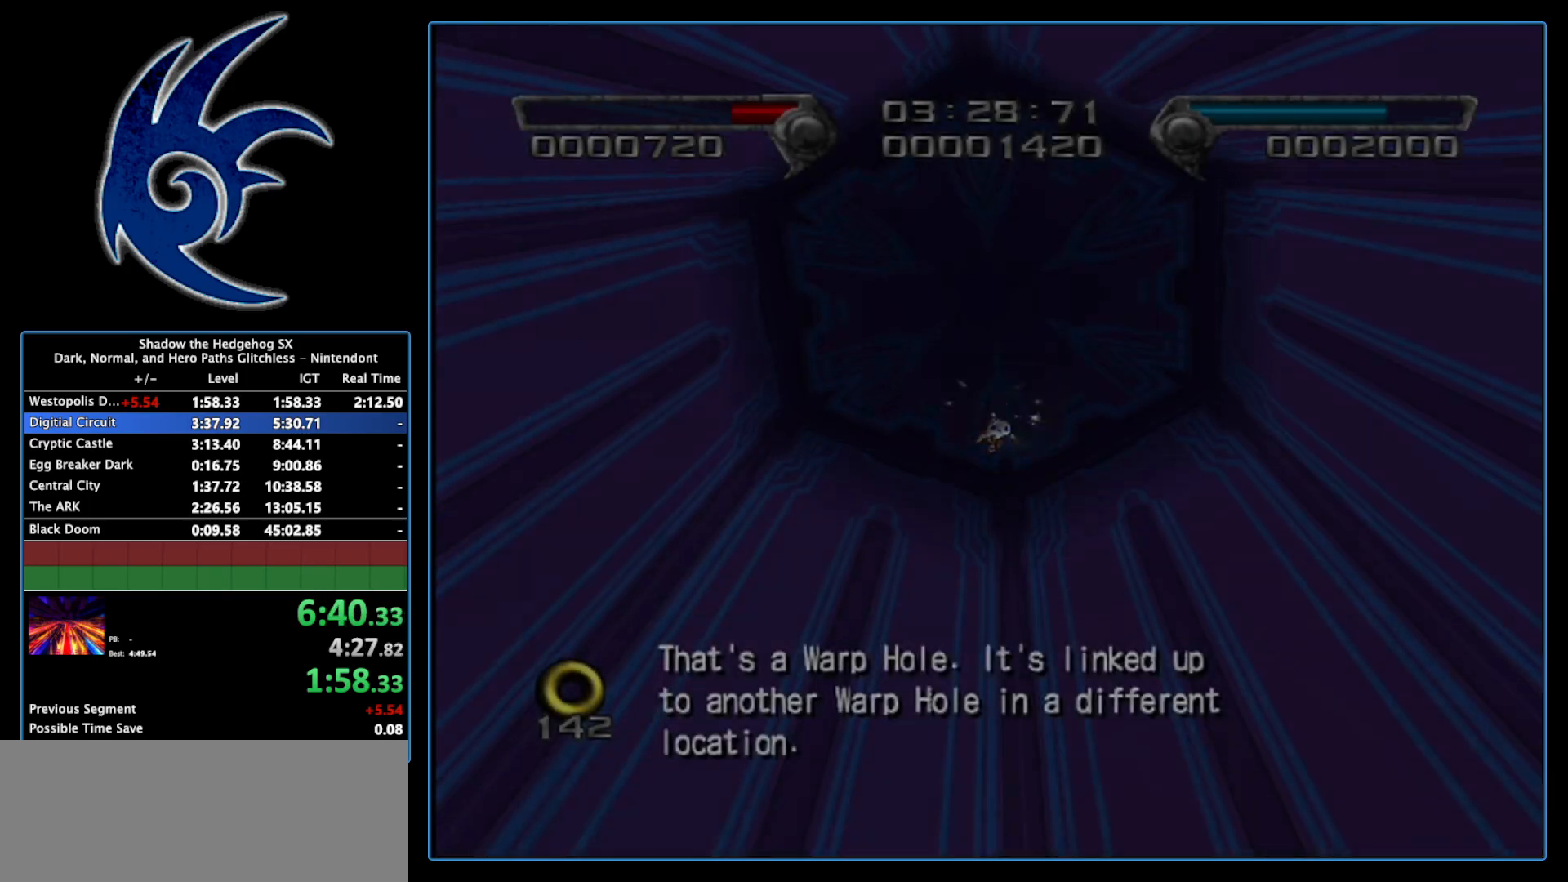
{"buttons": [], "left_stick": "center", "right_stick": "center", "events": []}
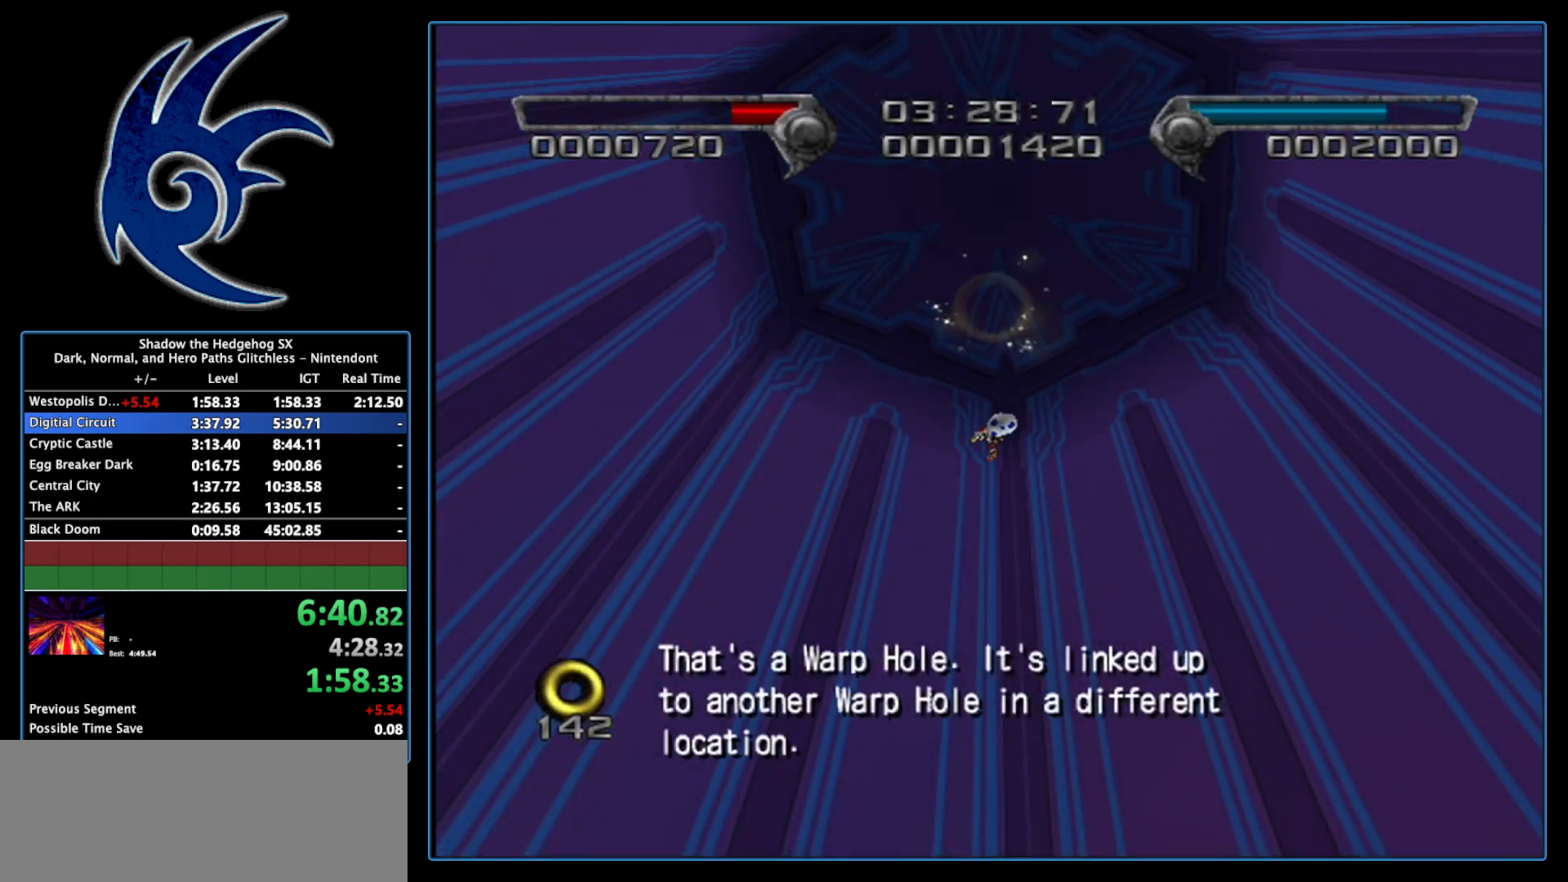
{"buttons": [], "left_stick": "center", "right_stick": "center", "events": []}
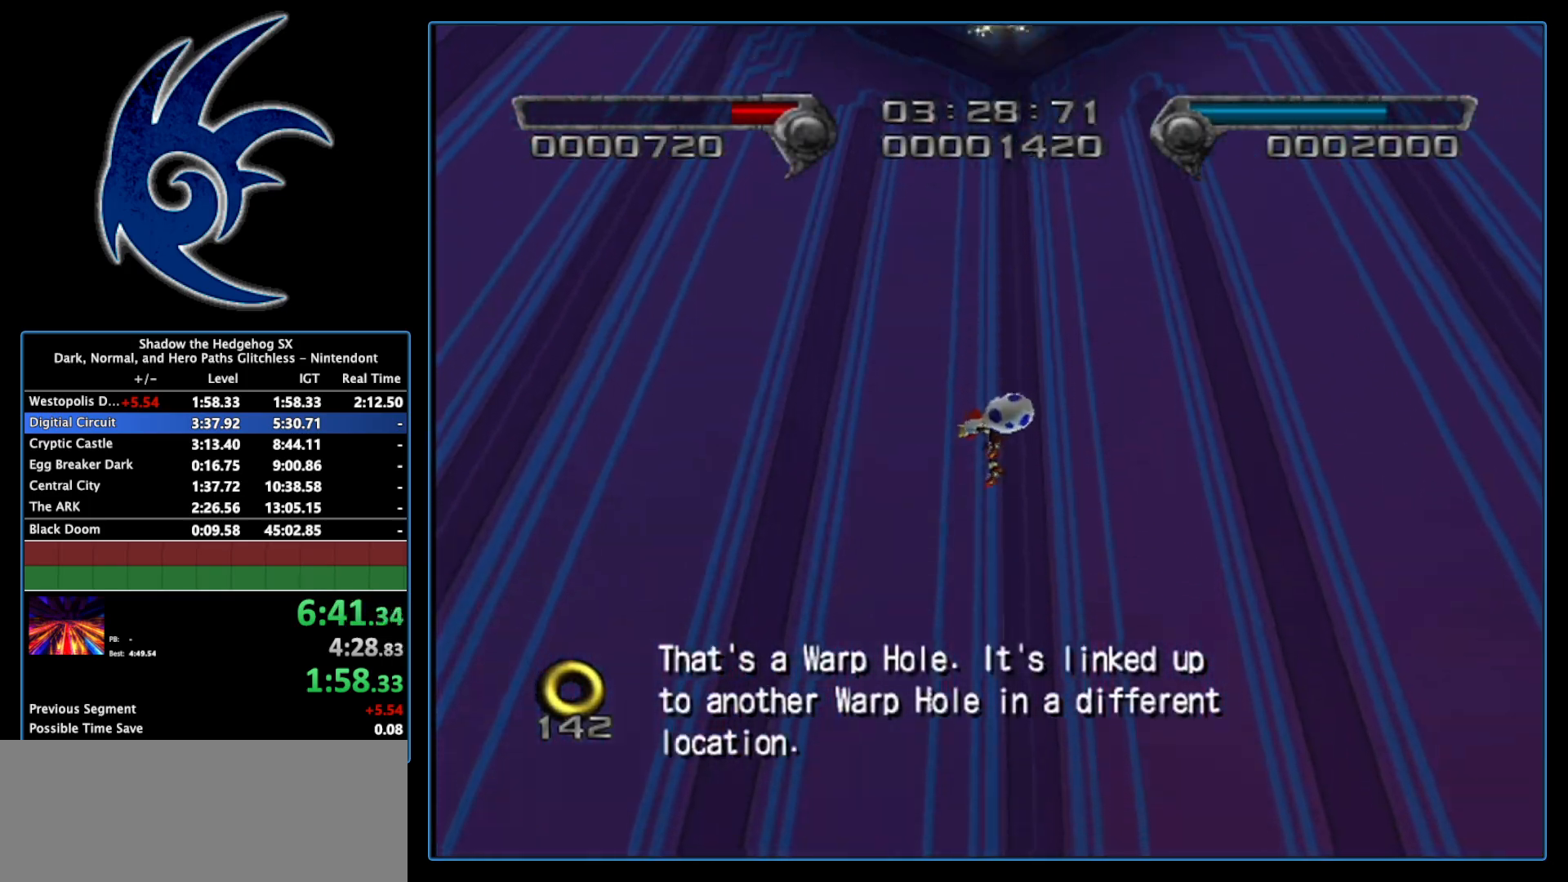
{"buttons": [], "left_stick": "center", "right_stick": "center", "events": [[367, "left_stick", "up-right"], [433, "left_stick", "center"]]}
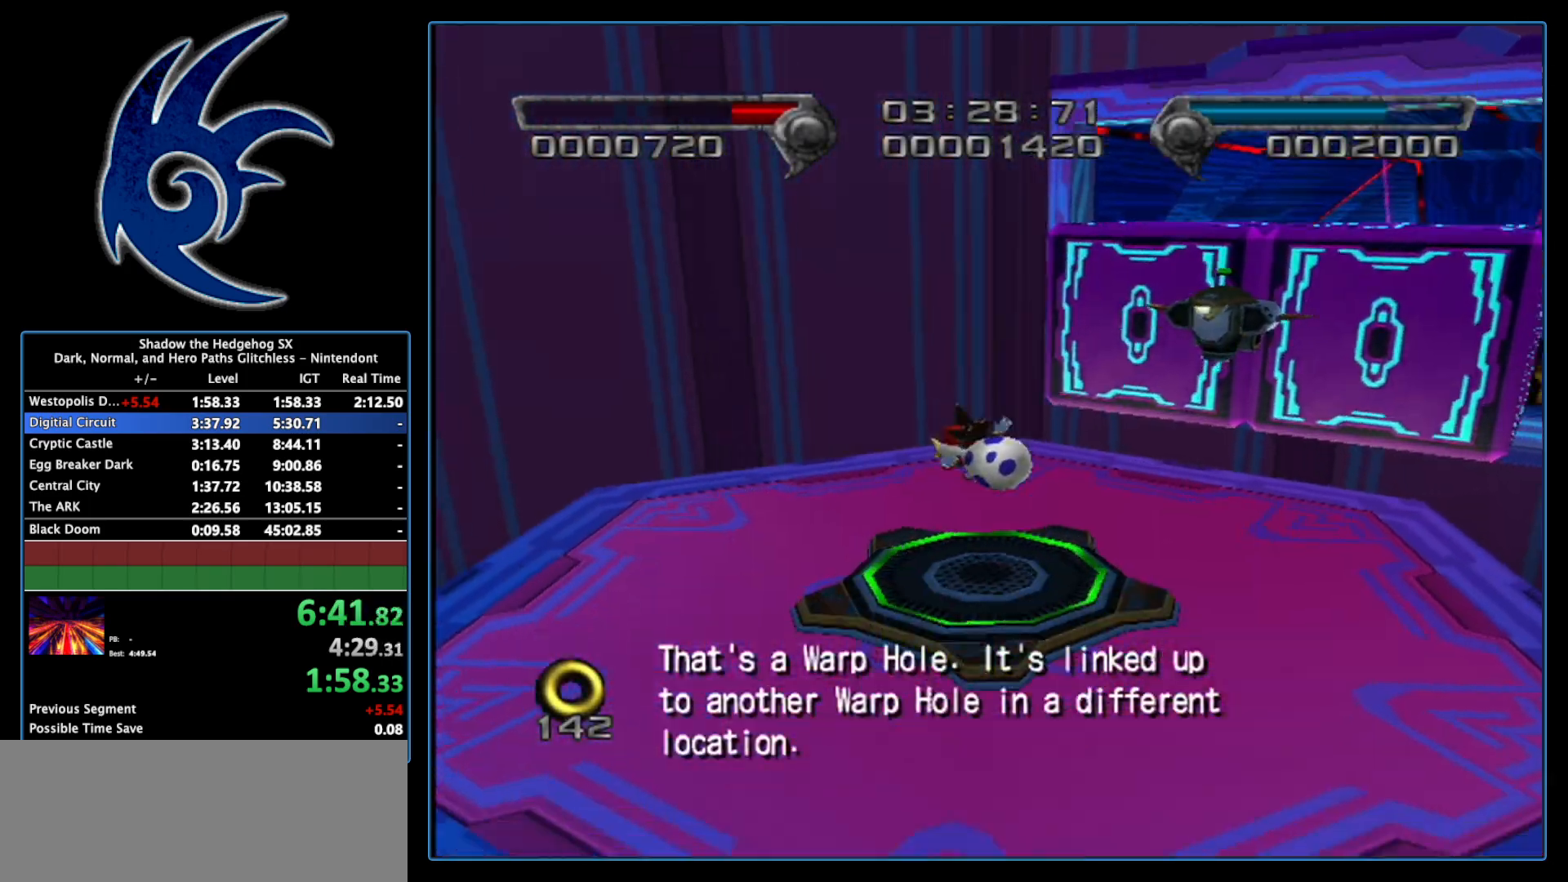
{"buttons": [], "left_stick": "up", "right_stick": "center", "events": [[83, "B", "down"], [83, "left_stick", "up-right"], [267, "B", "up"], [433, "left_stick", "up"]]}